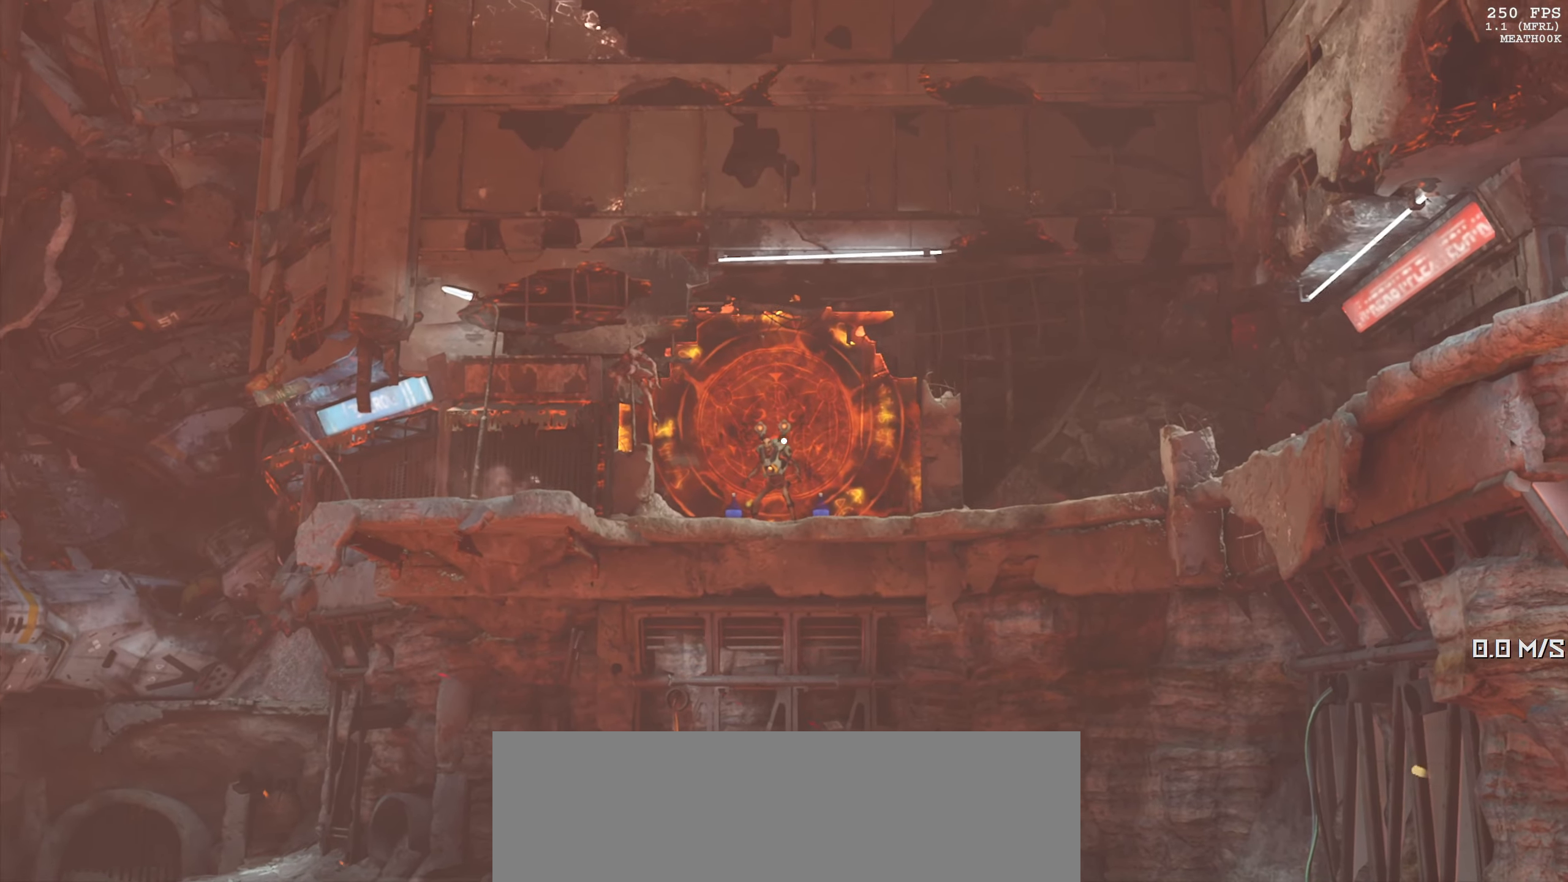
Gameplay with keyboard and mouse; each line is a JSON object with the keys and mouse buttons held at the frame after it. "events" lists presses ("down") and releases ("up") of "1", "2", "3", "4", "5", "6", "a", "alt", "b", "c", "caps_lock", "ctrl", "d", "down", "e", "escape", "f", "g", "h", "left", "m", "n", "q", "r", "return", "right", "s", "shift", "space", "super", "t", "tab", "up", "v", "w", "x", "y", "z", "mouse_left", "mouse_wheel", "mouse_right", "mouse_mb4" and "mouse_mb5" between this image and that frame as [ms after this image, input, new state], when the widget could be followed in between. "mouse_left", "mouse_wheel", "mouse_right", "mouse_mb4", "mouse_mb5" = the "left", "wheel", "right", "mb4", "mb5" buttons of the "mouse" list. No other keys are recorded. "wheel" means that the mouse wheel is clicked or scrolled. Mouse movement is not recorded.
{"keys": [], "mouse": ["right"], "events": []}
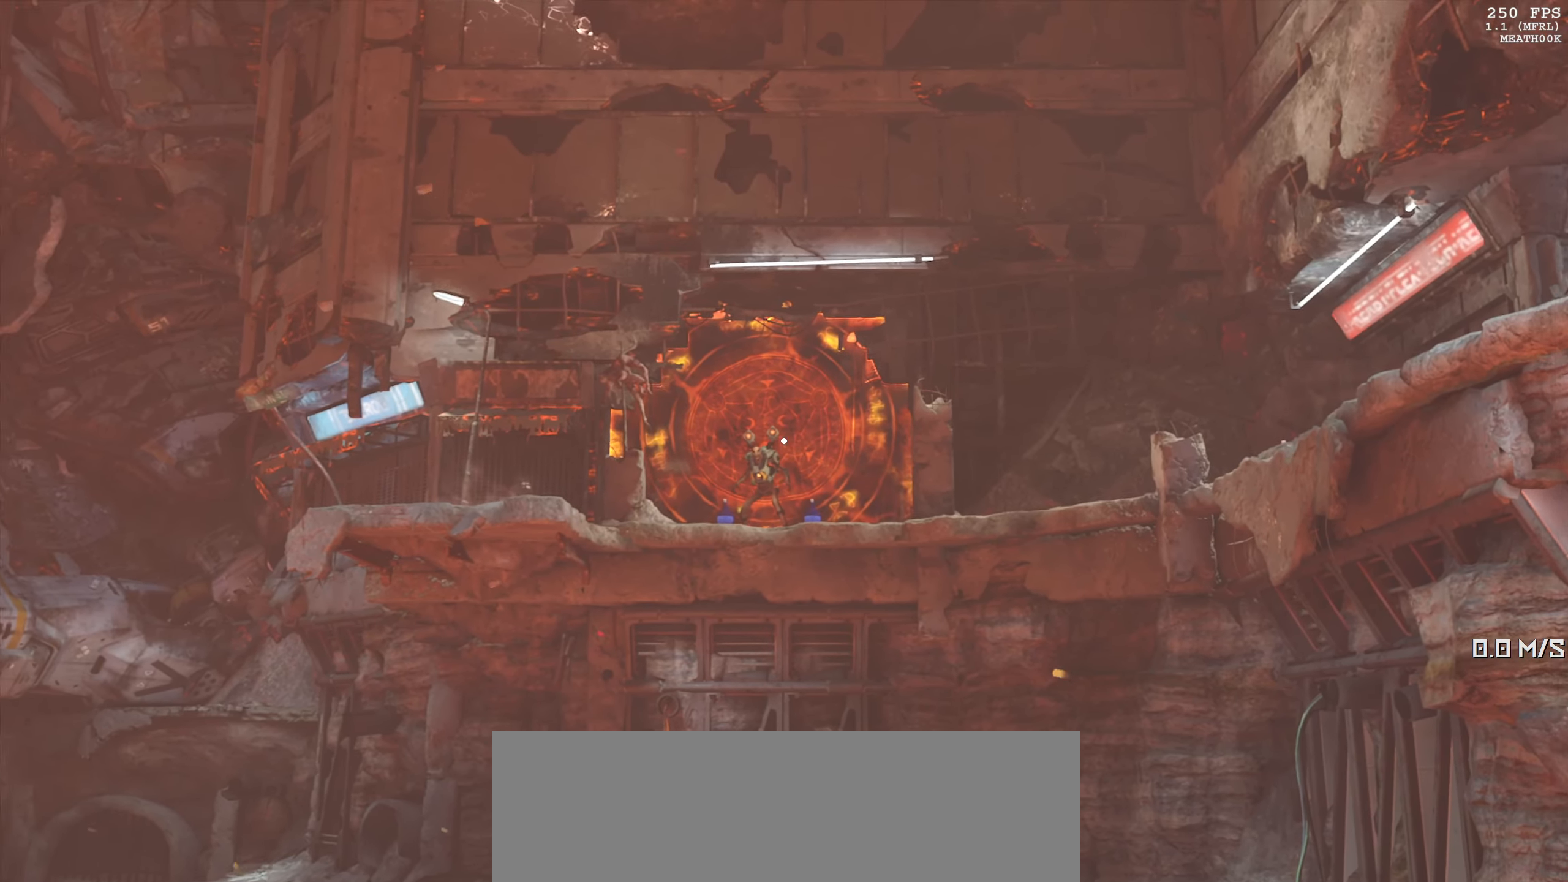
{"keys": [], "mouse": ["right"], "events": []}
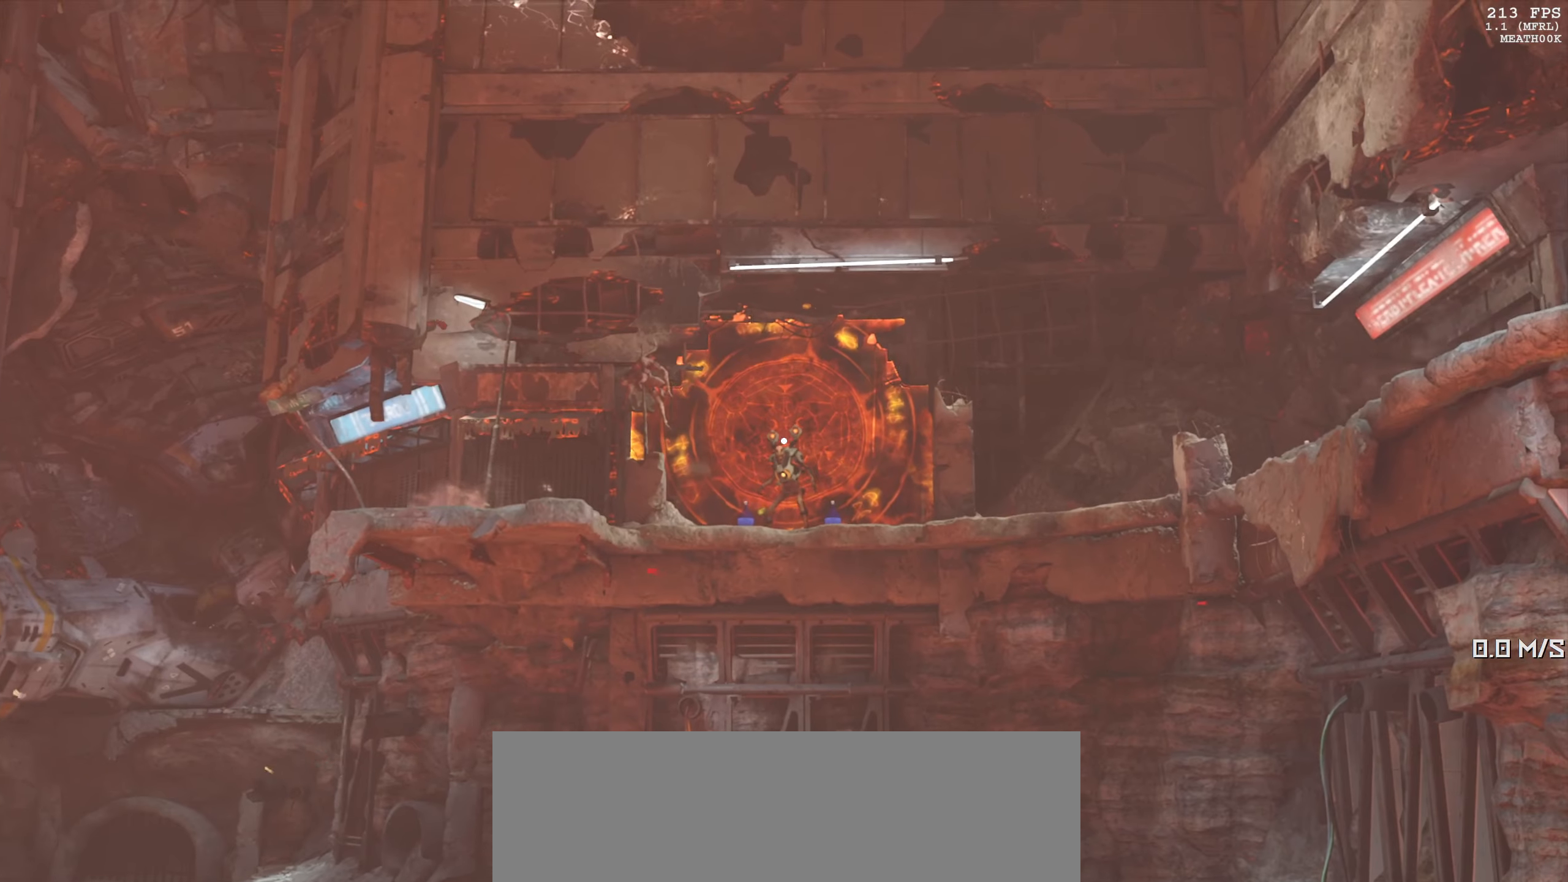
{"keys": [], "mouse": ["right"], "events": []}
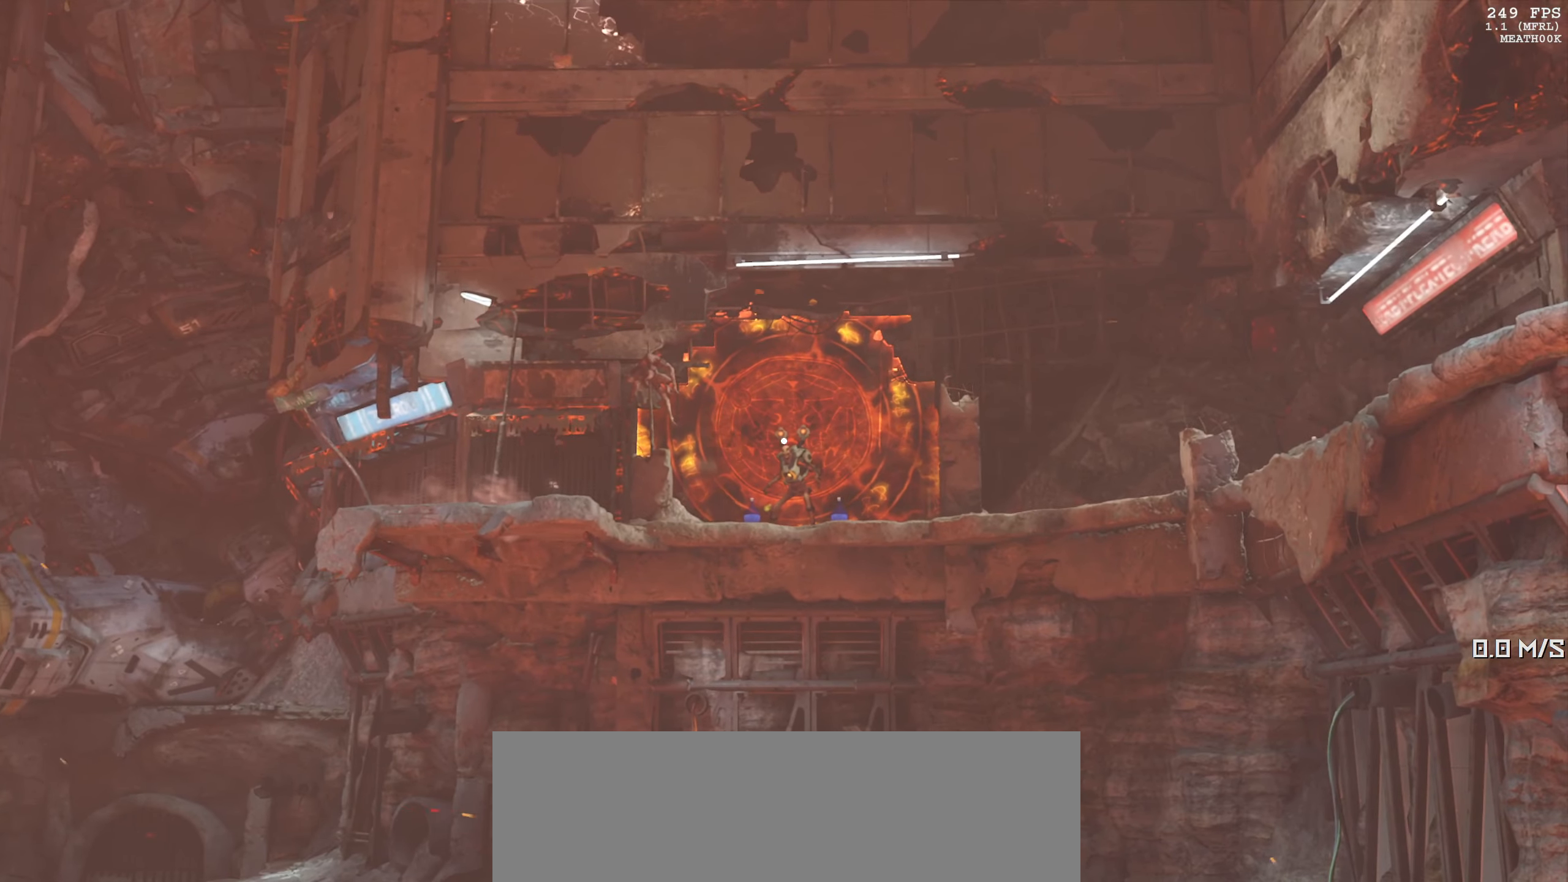
{"keys": [], "mouse": ["right"], "events": []}
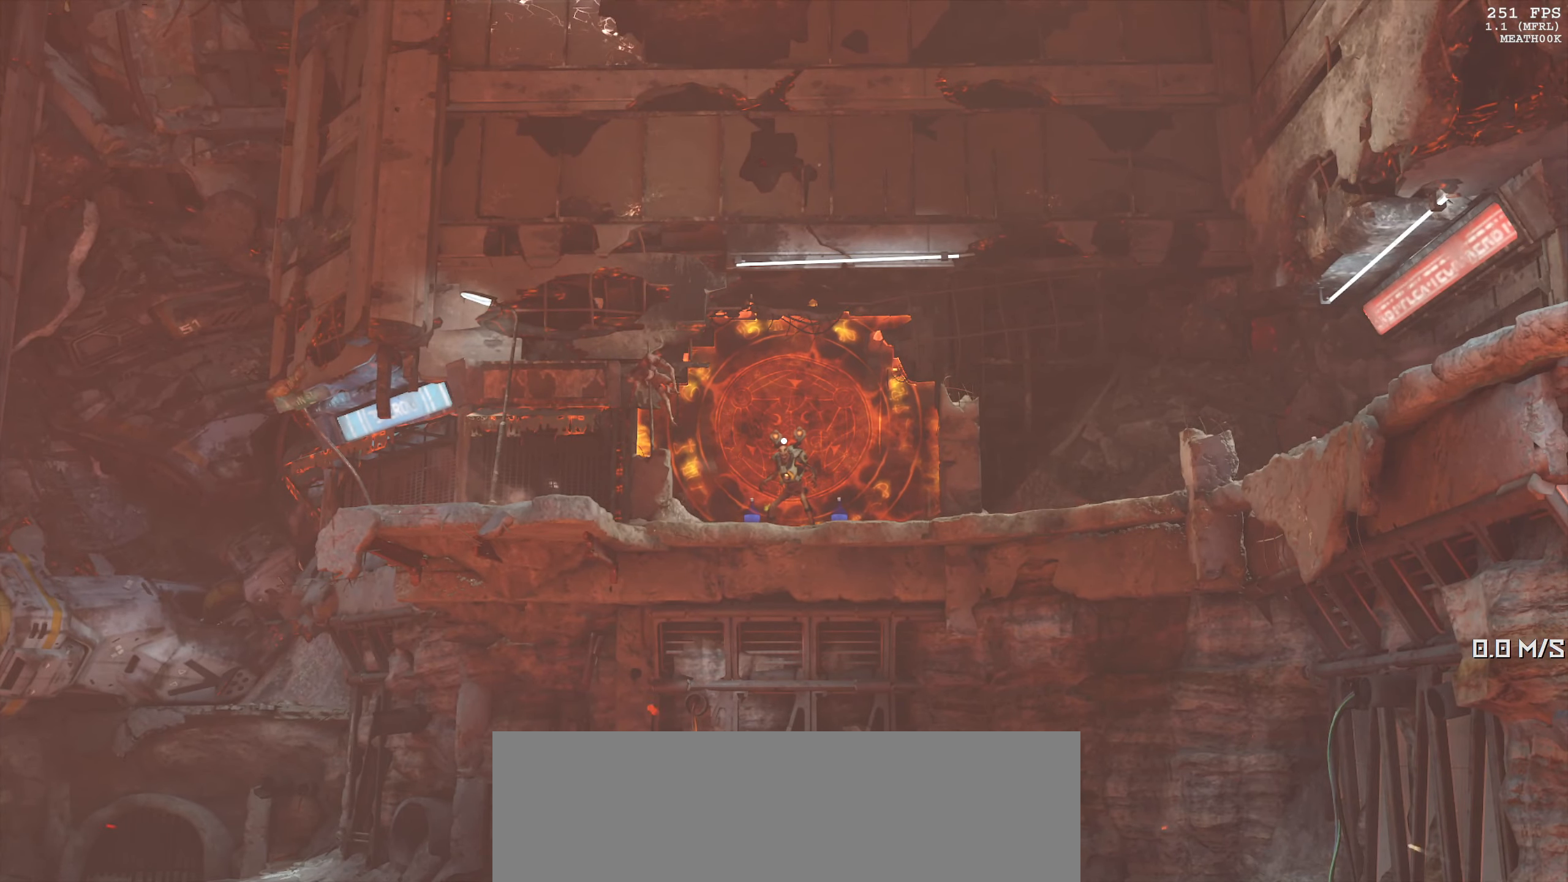
{"keys": [], "mouse": ["right"], "events": []}
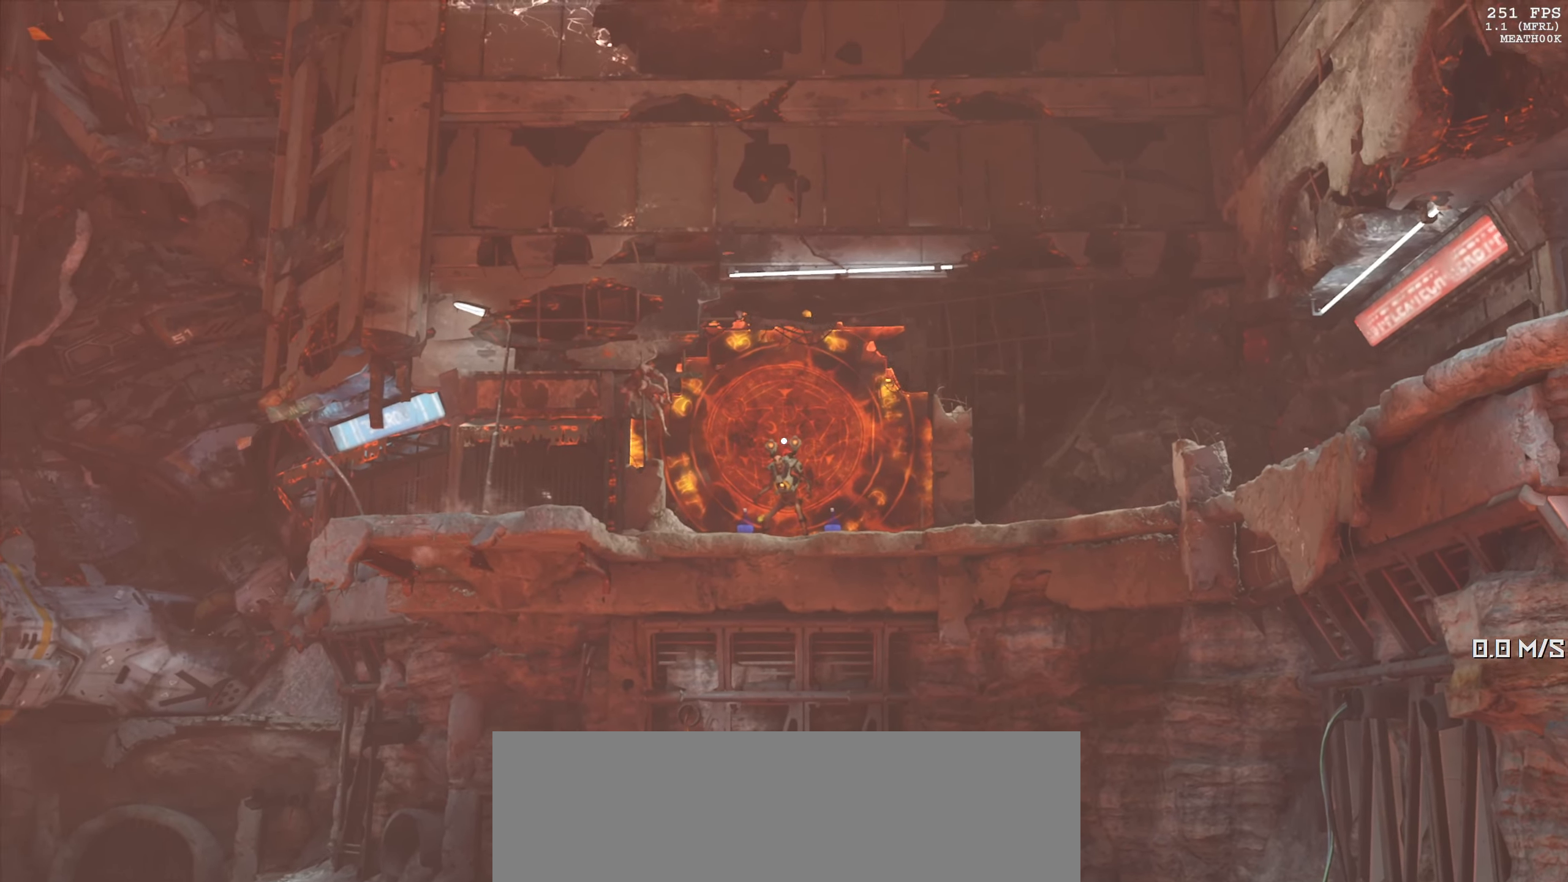
{"keys": [], "mouse": ["right"], "events": []}
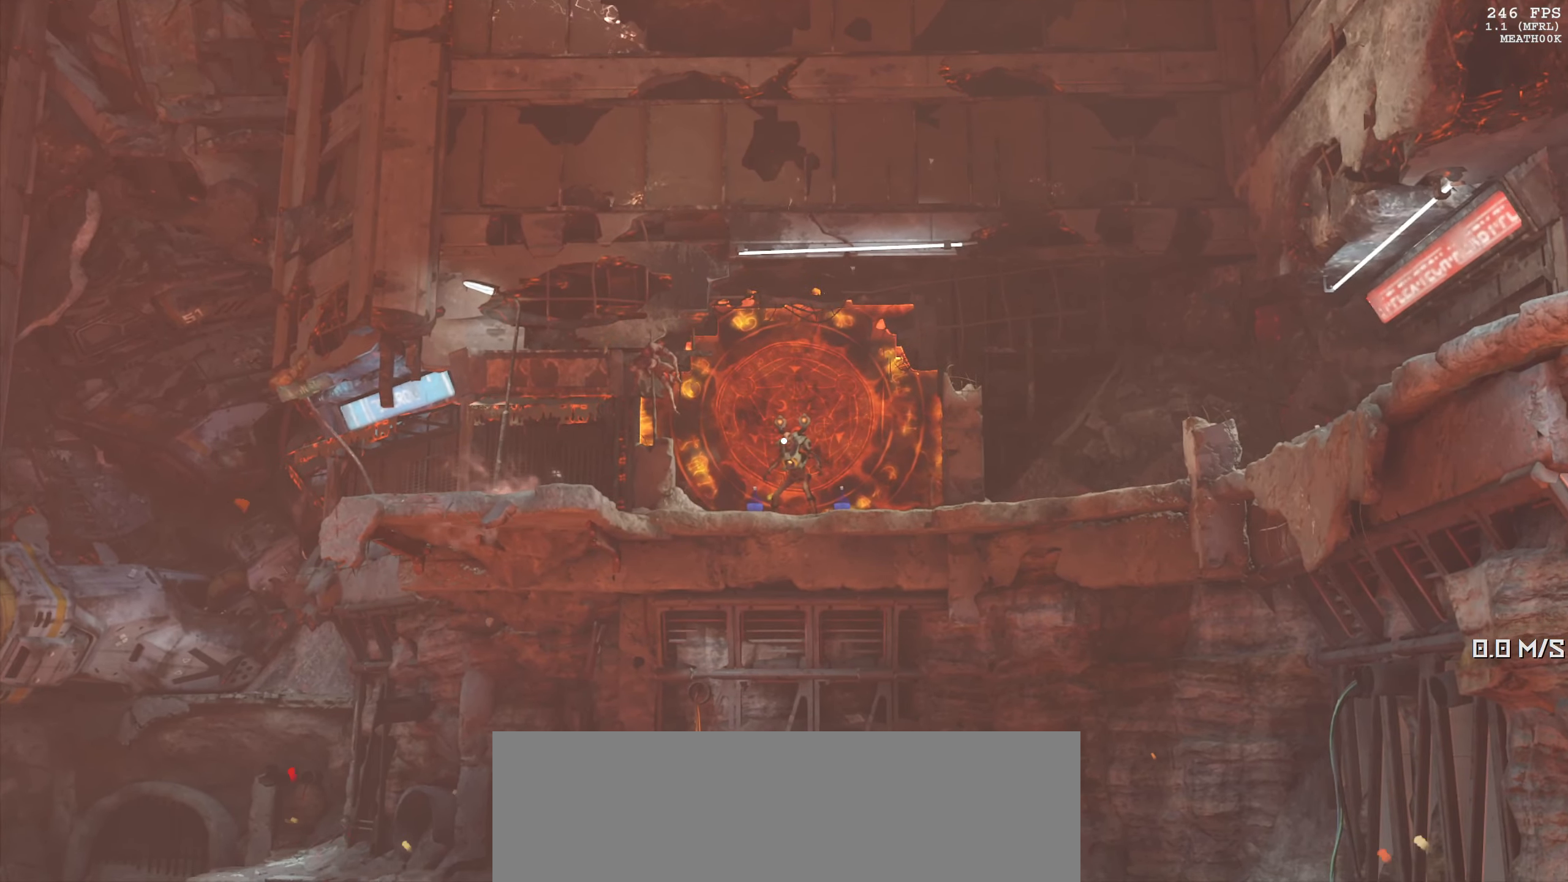
{"keys": [], "mouse": [], "events": [[33, "mouse_right", "up"], [50, "3", "down"], [67, "mouse_right", "down"], [83, "mouse_right", "up"], [117, "3", "up"]]}
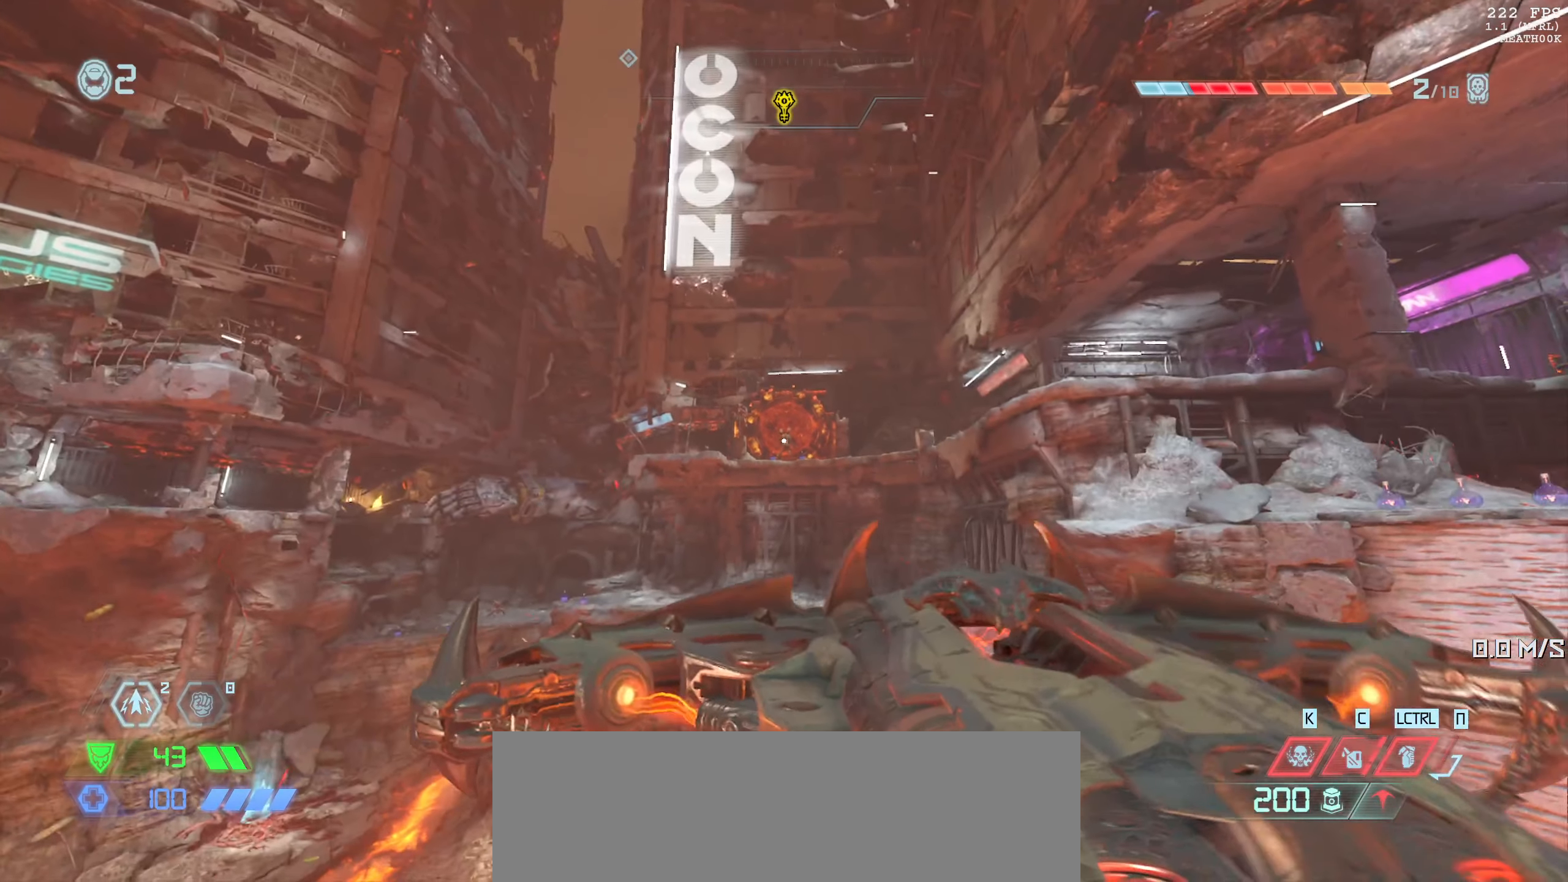
{"keys": [], "mouse": ["left"], "events": [[467, "mouse_left", "down"]]}
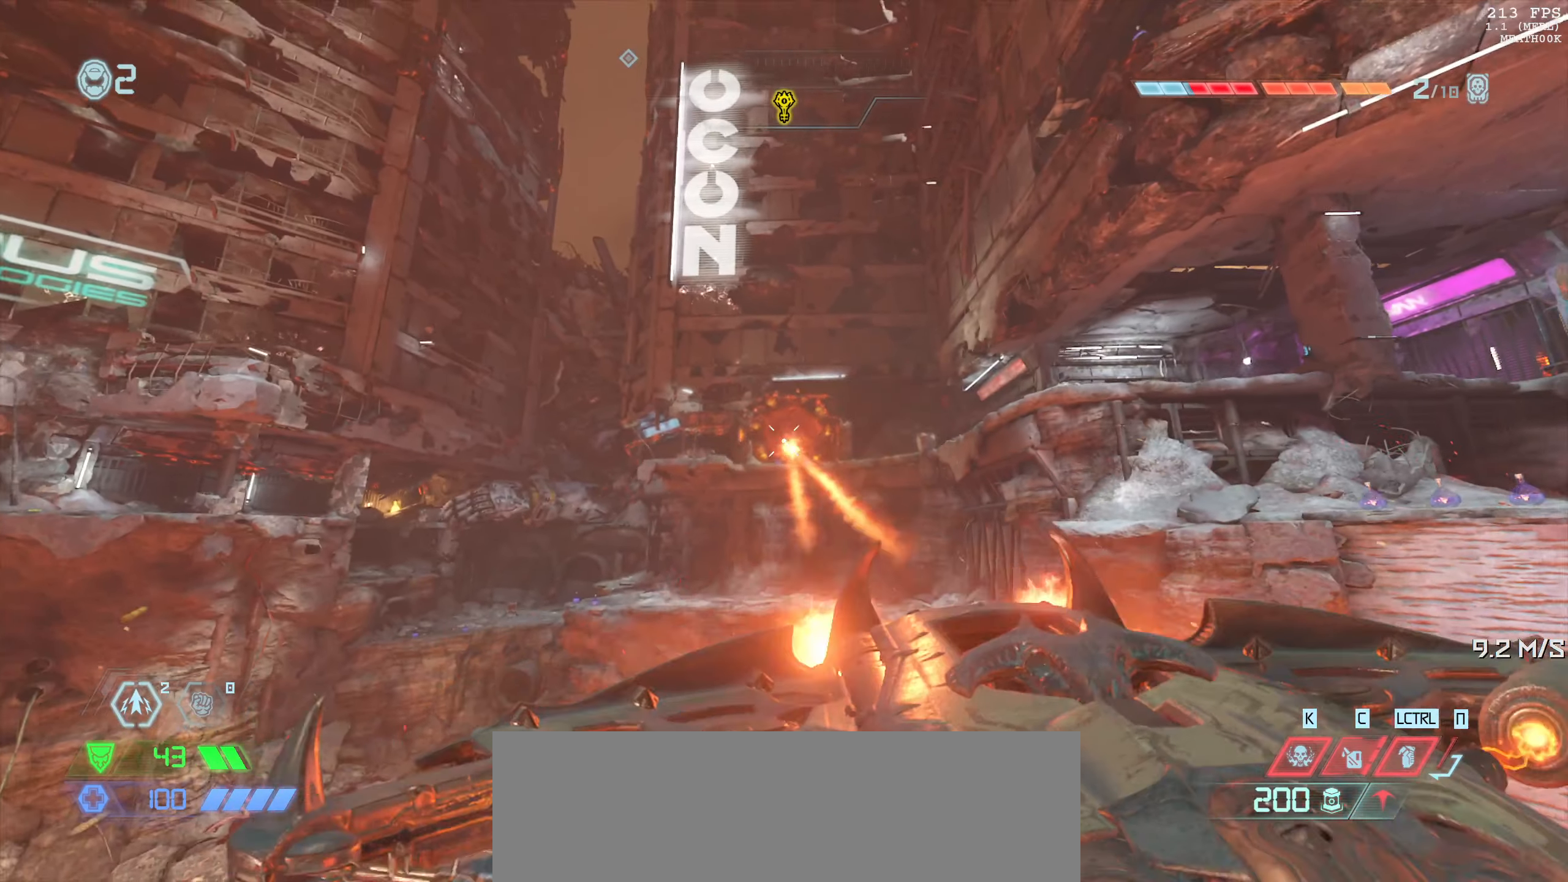
{"keys": [], "mouse": [], "events": [[33, "mouse_left", "up"], [100, "1", "down"], [183, "1", "up"], [333, "3", "down"], [417, "3", "up"]]}
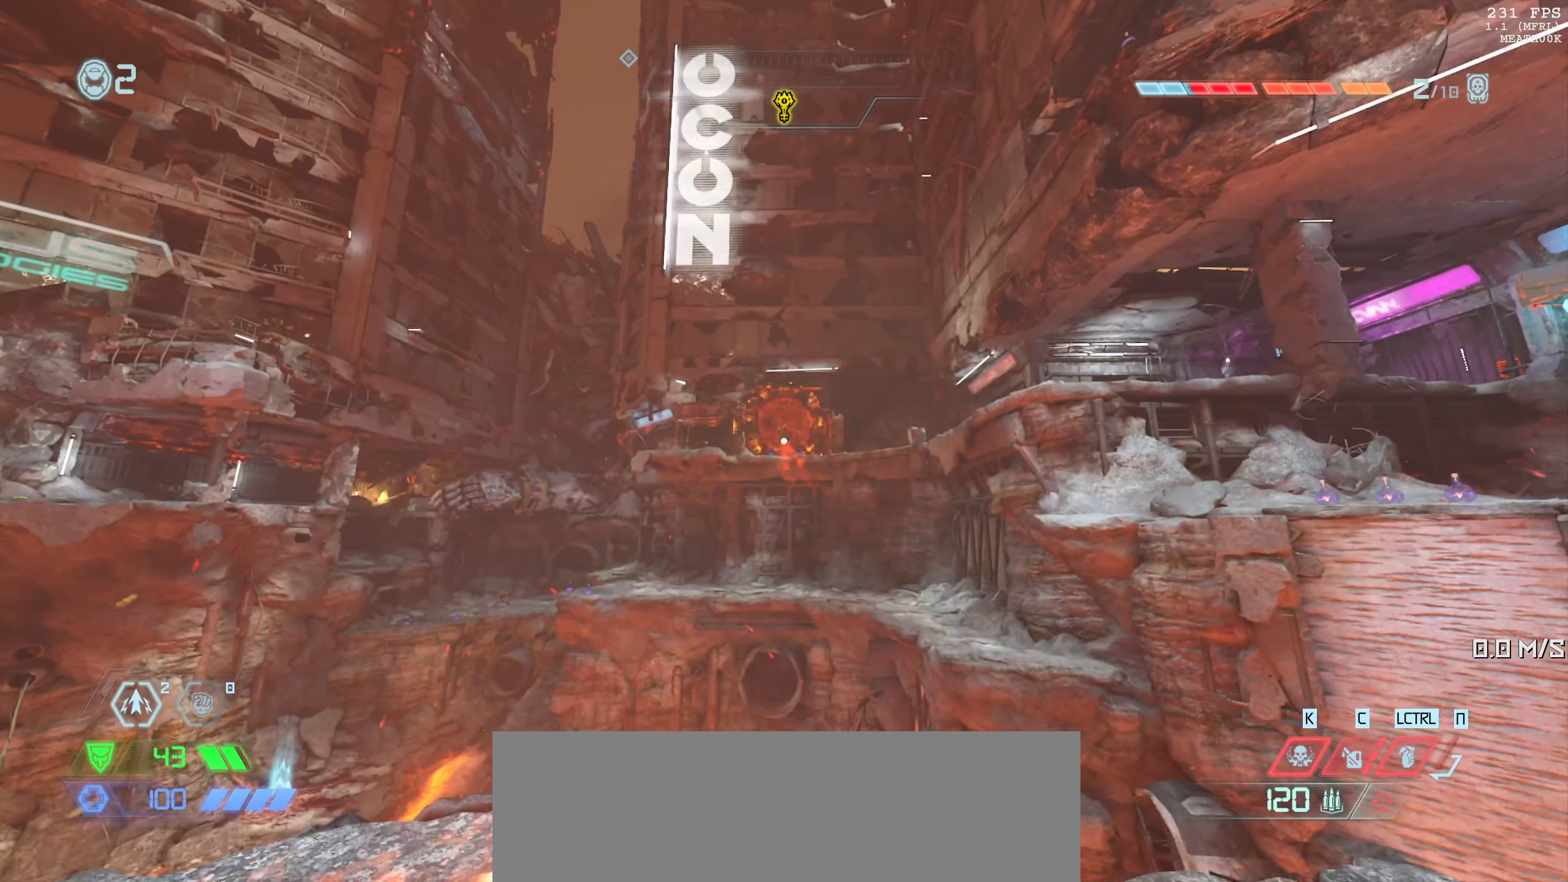
{"keys": [], "mouse": ["left"], "events": [[67, "3", "down"], [133, "3", "up"], [233, "3", "down"], [333, "3", "up"], [483, "mouse_left", "down"]]}
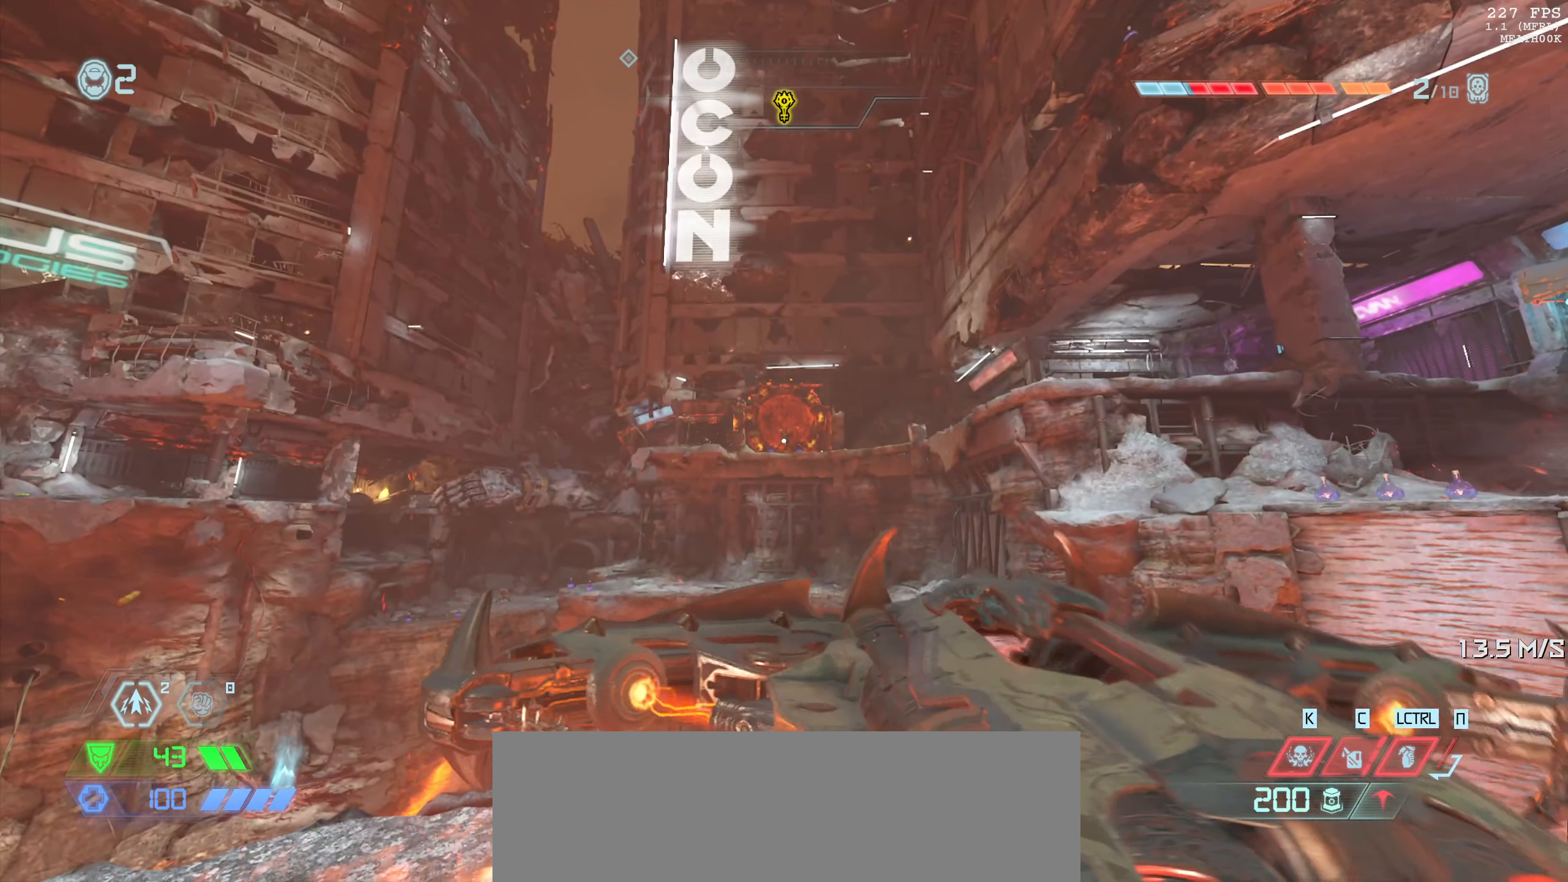
{"keys": [], "mouse": [], "events": [[83, "mouse_left", "up"], [117, "1", "down"], [200, "1", "up"], [417, "3", "down"], [500, "3", "up"]]}
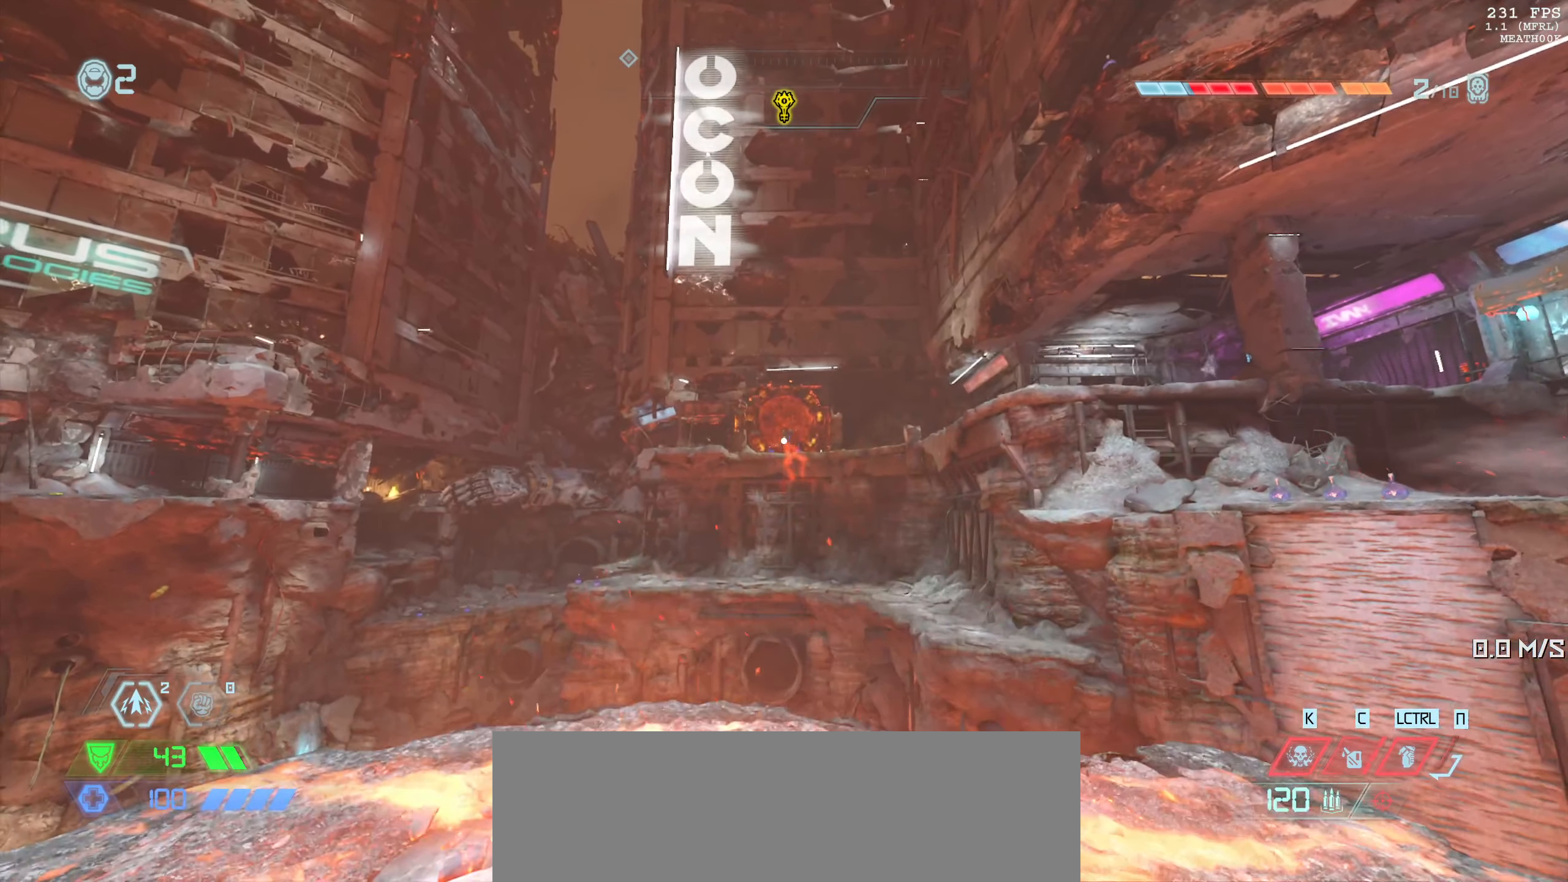
{"keys": [], "mouse": ["left"], "events": [[100, "3", "down"], [200, "3", "up"], [467, "mouse_left", "down"]]}
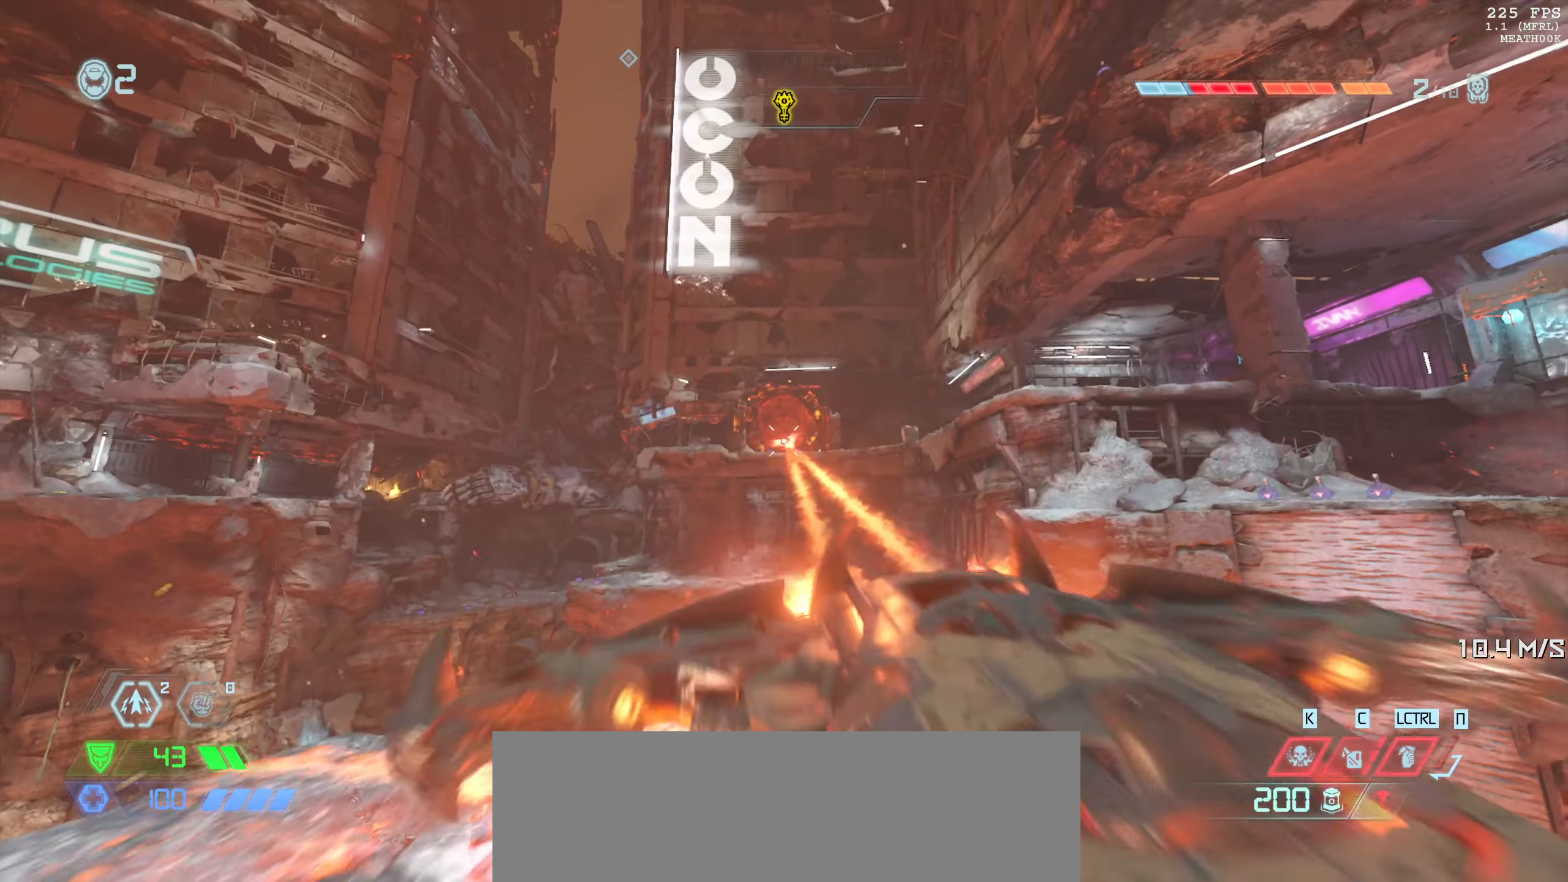
{"keys": [], "mouse": [], "events": [[67, "mouse_left", "up"], [117, "1", "down"], [184, "1", "up"]]}
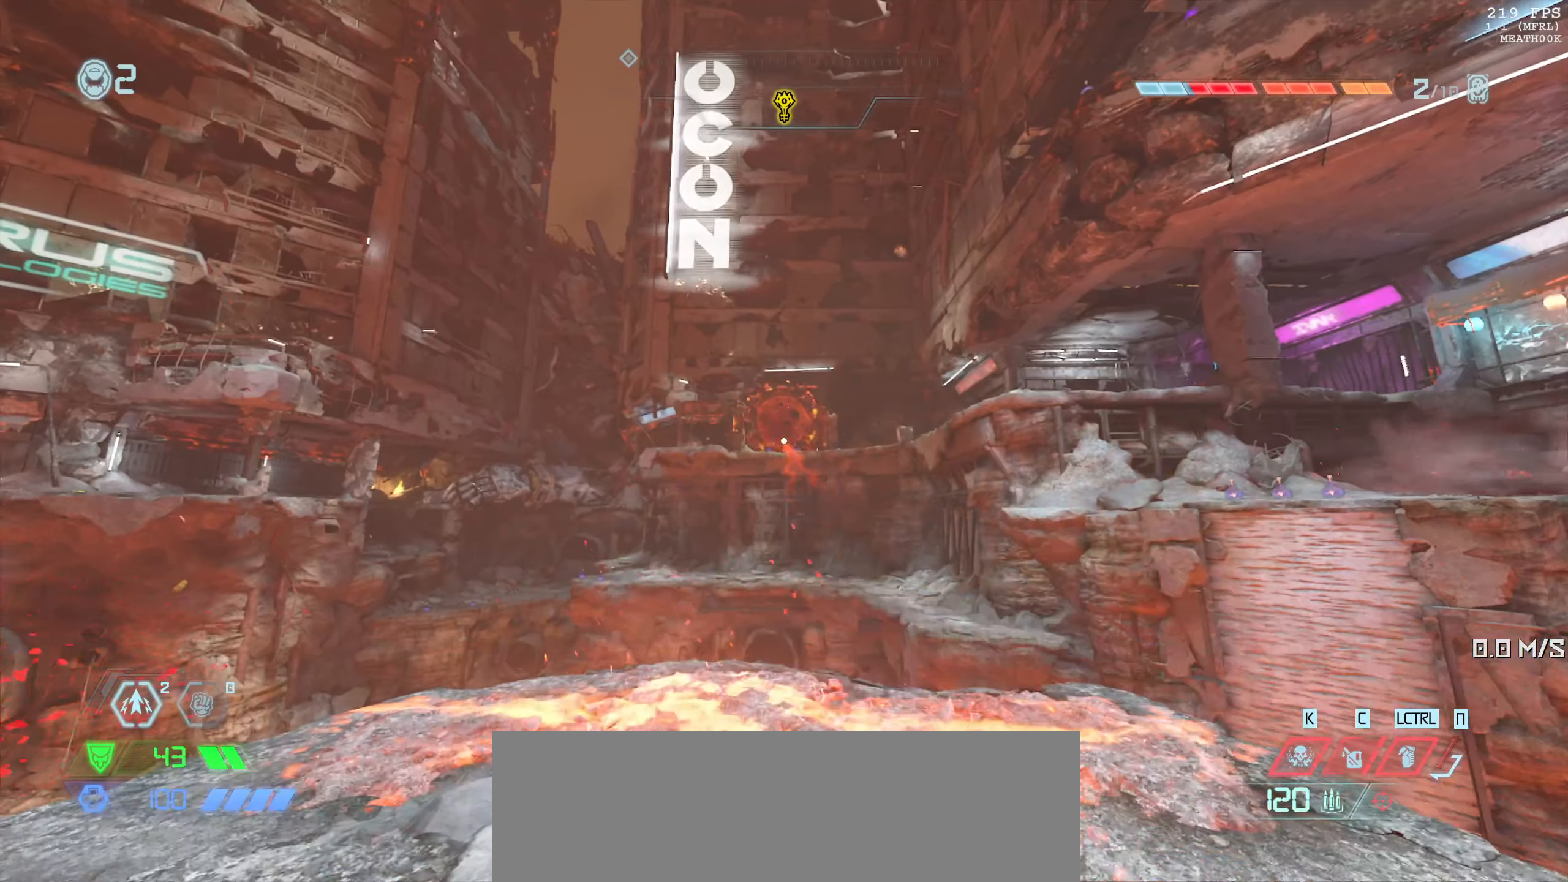
{"keys": [], "mouse": [], "events": []}
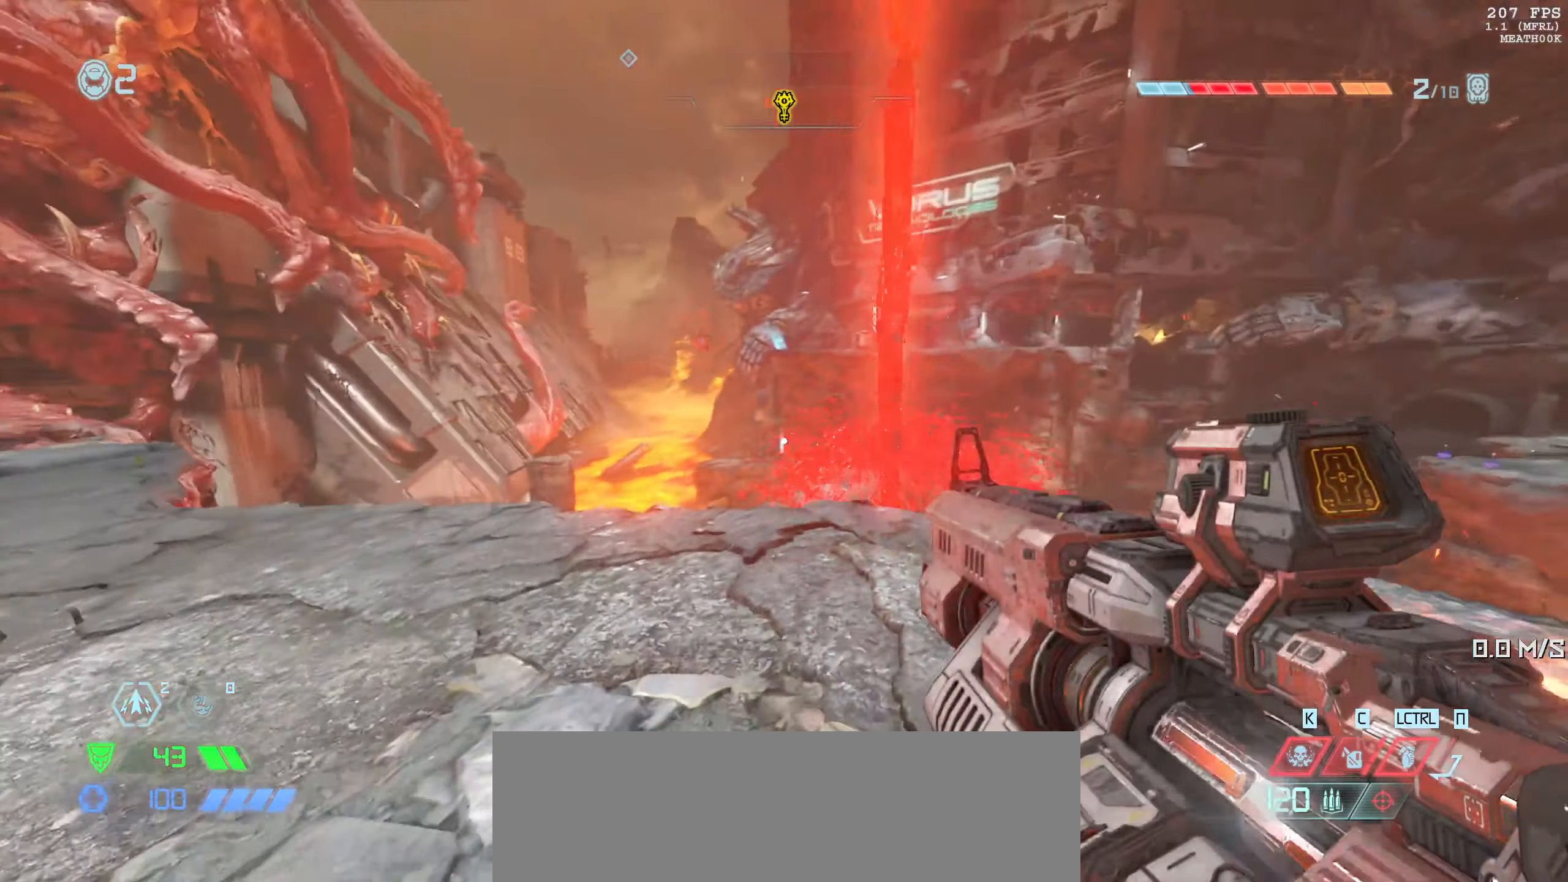
{"keys": [], "mouse": [], "events": [[17, "4", "down"], [50, "4", "up"]]}
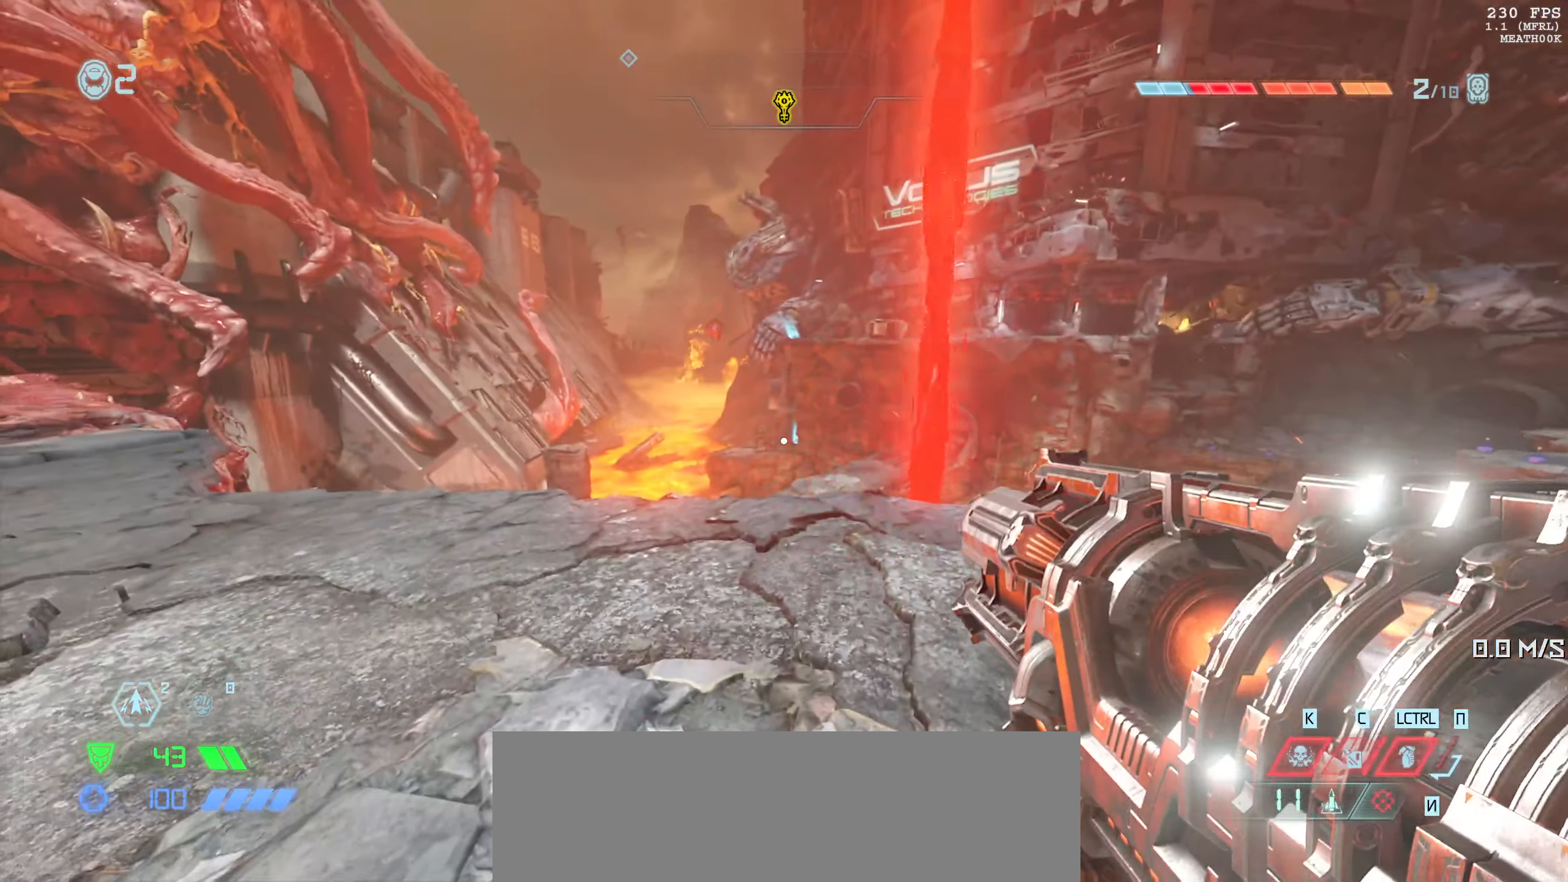
{"keys": ["a", "w"], "mouse": [], "events": [[17, "3", "down"], [100, "3", "up"], [367, "a", "down"], [367, "w", "down"]]}
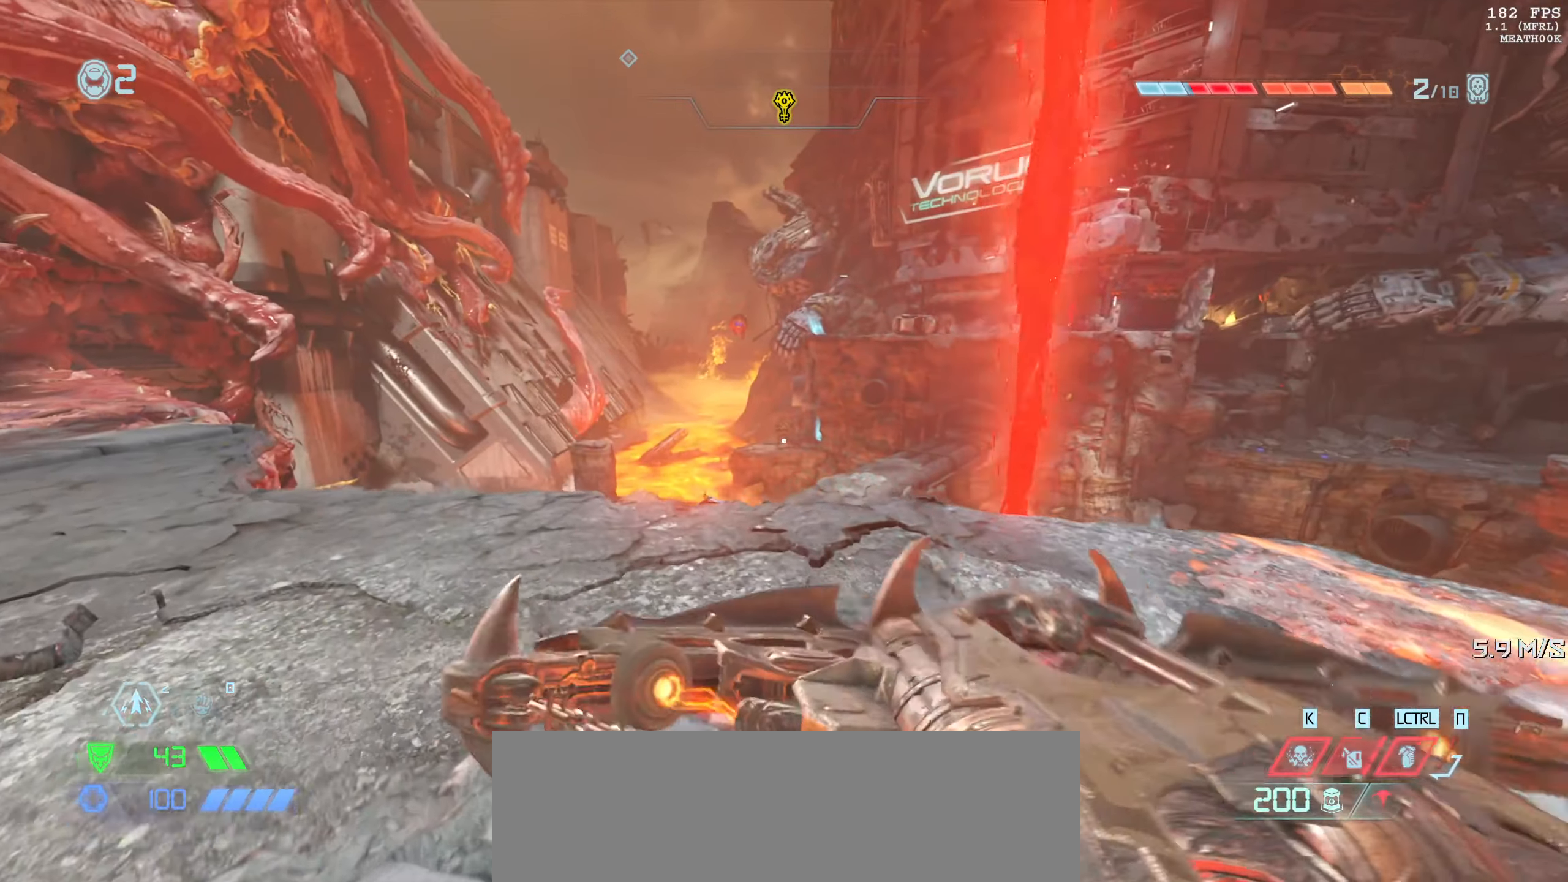
{"keys": [], "mouse": [], "events": [[17, "w", "up"], [34, "a", "up"]]}
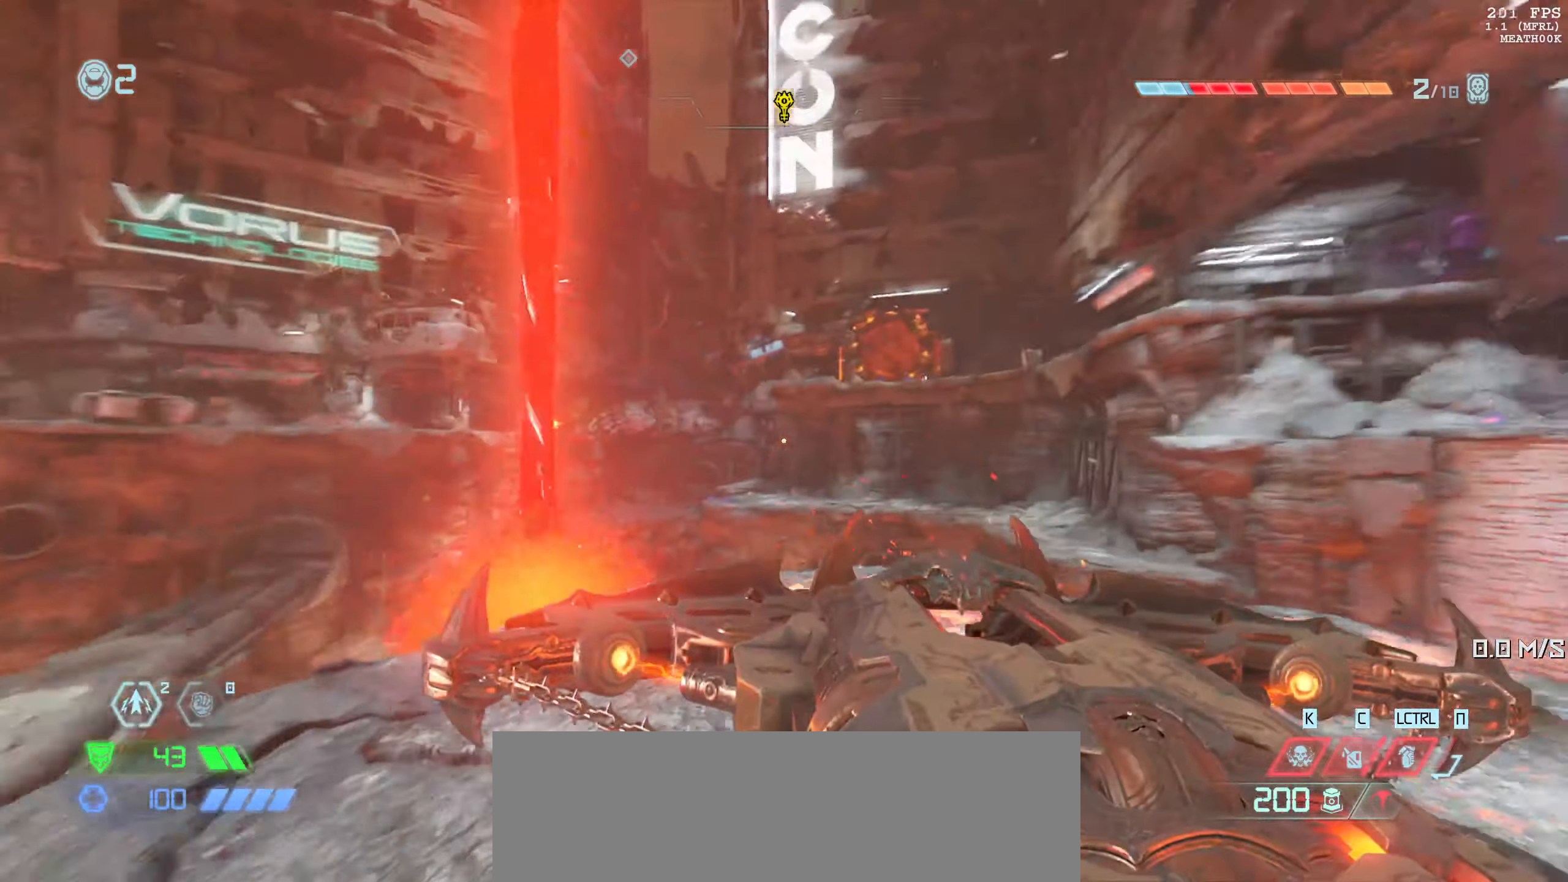
{"keys": [], "mouse": [], "events": []}
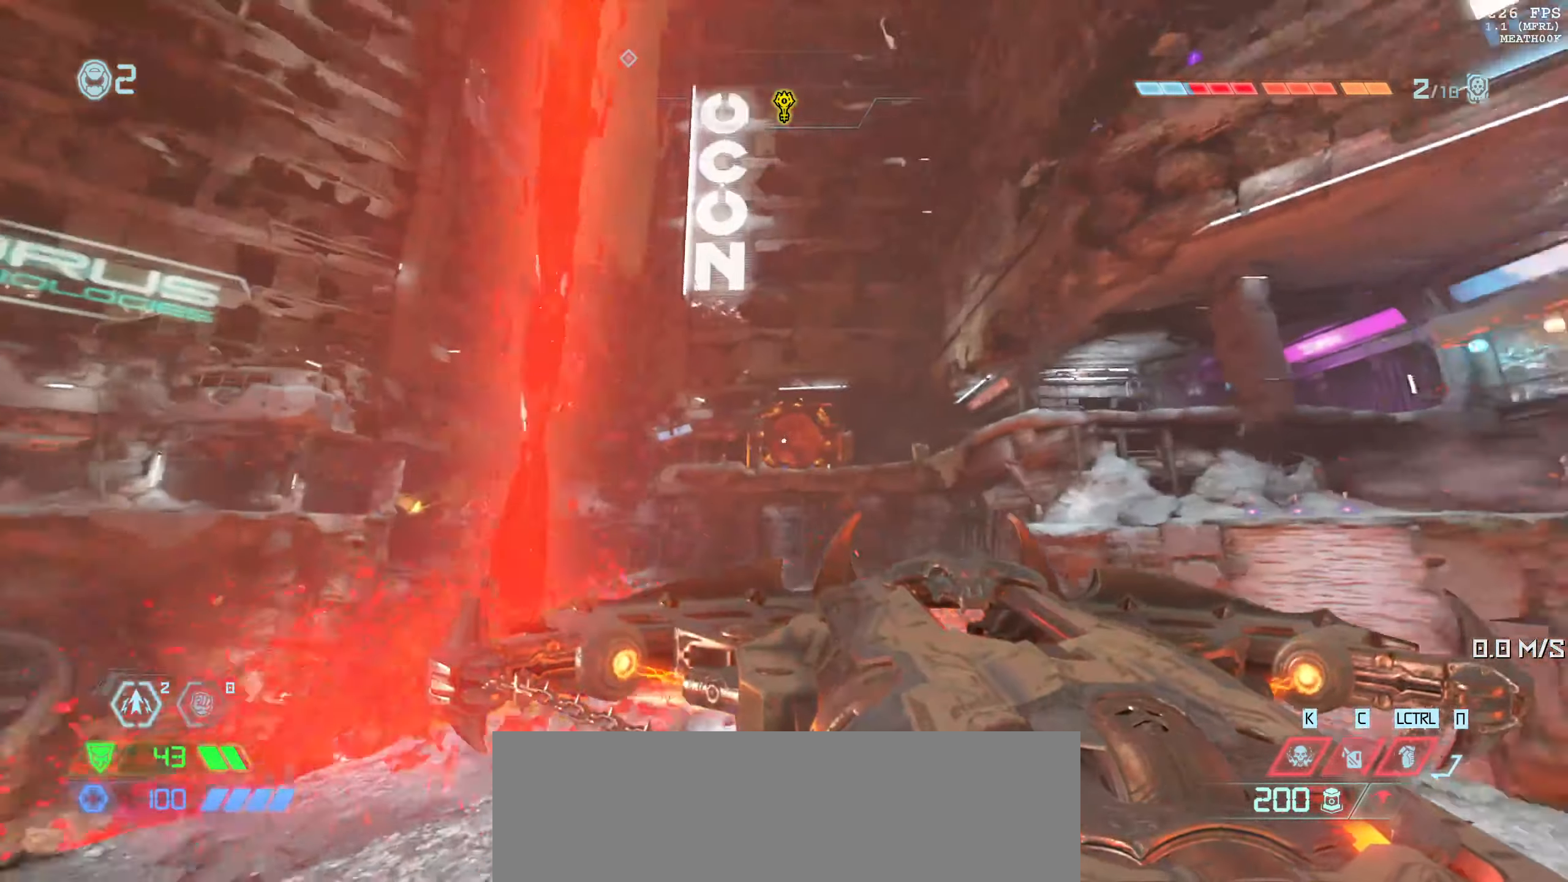
{"keys": [], "mouse": [], "events": []}
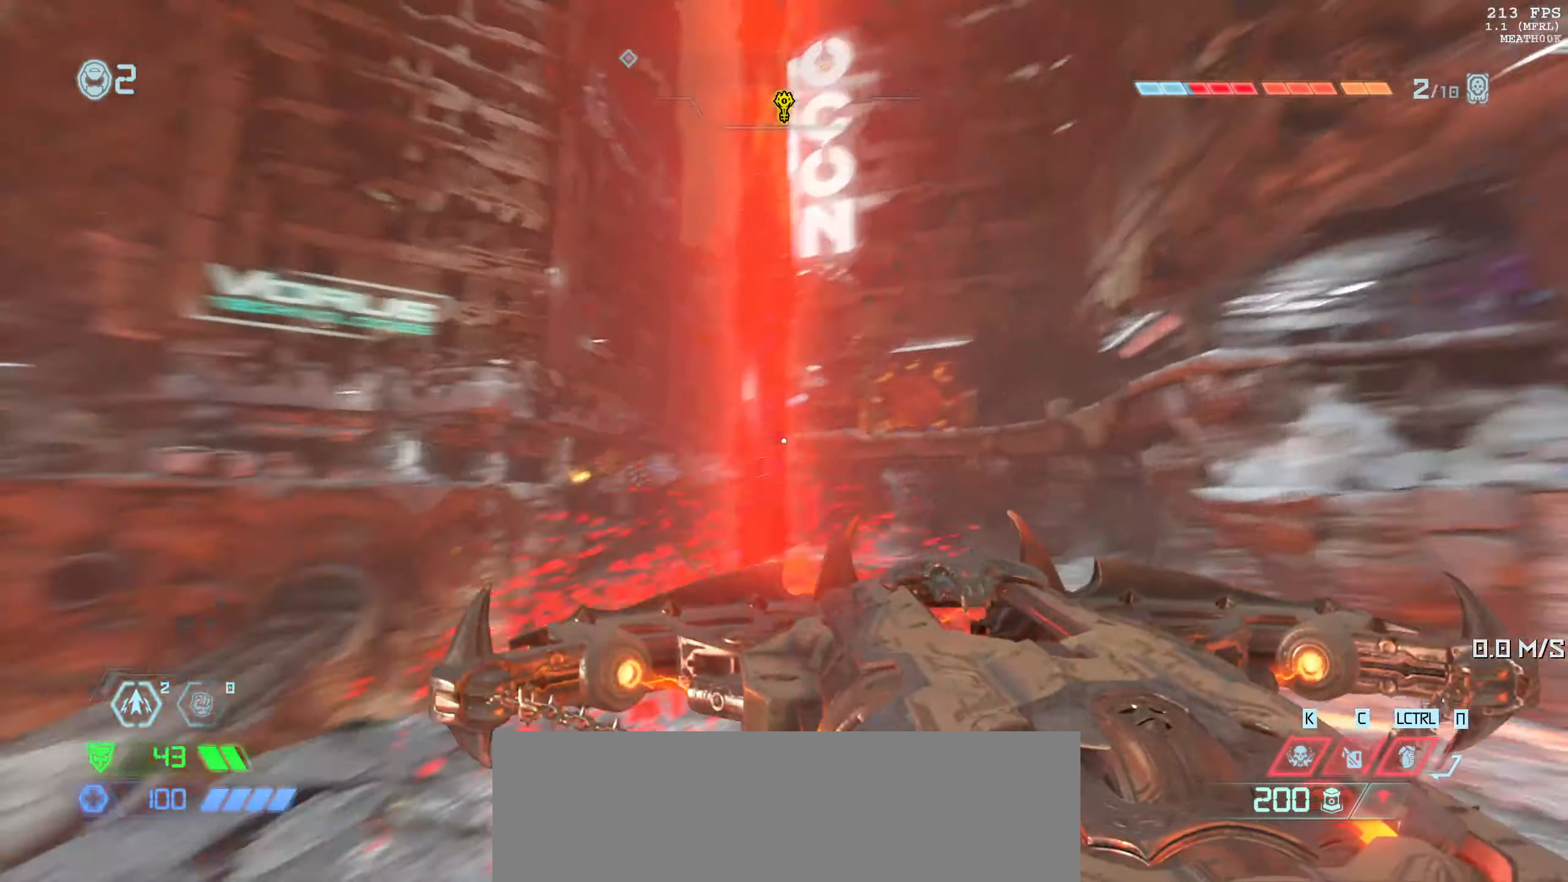
{"keys": ["a", "w"], "mouse": [], "events": [[367, "a", "down"], [400, "w", "down"]]}
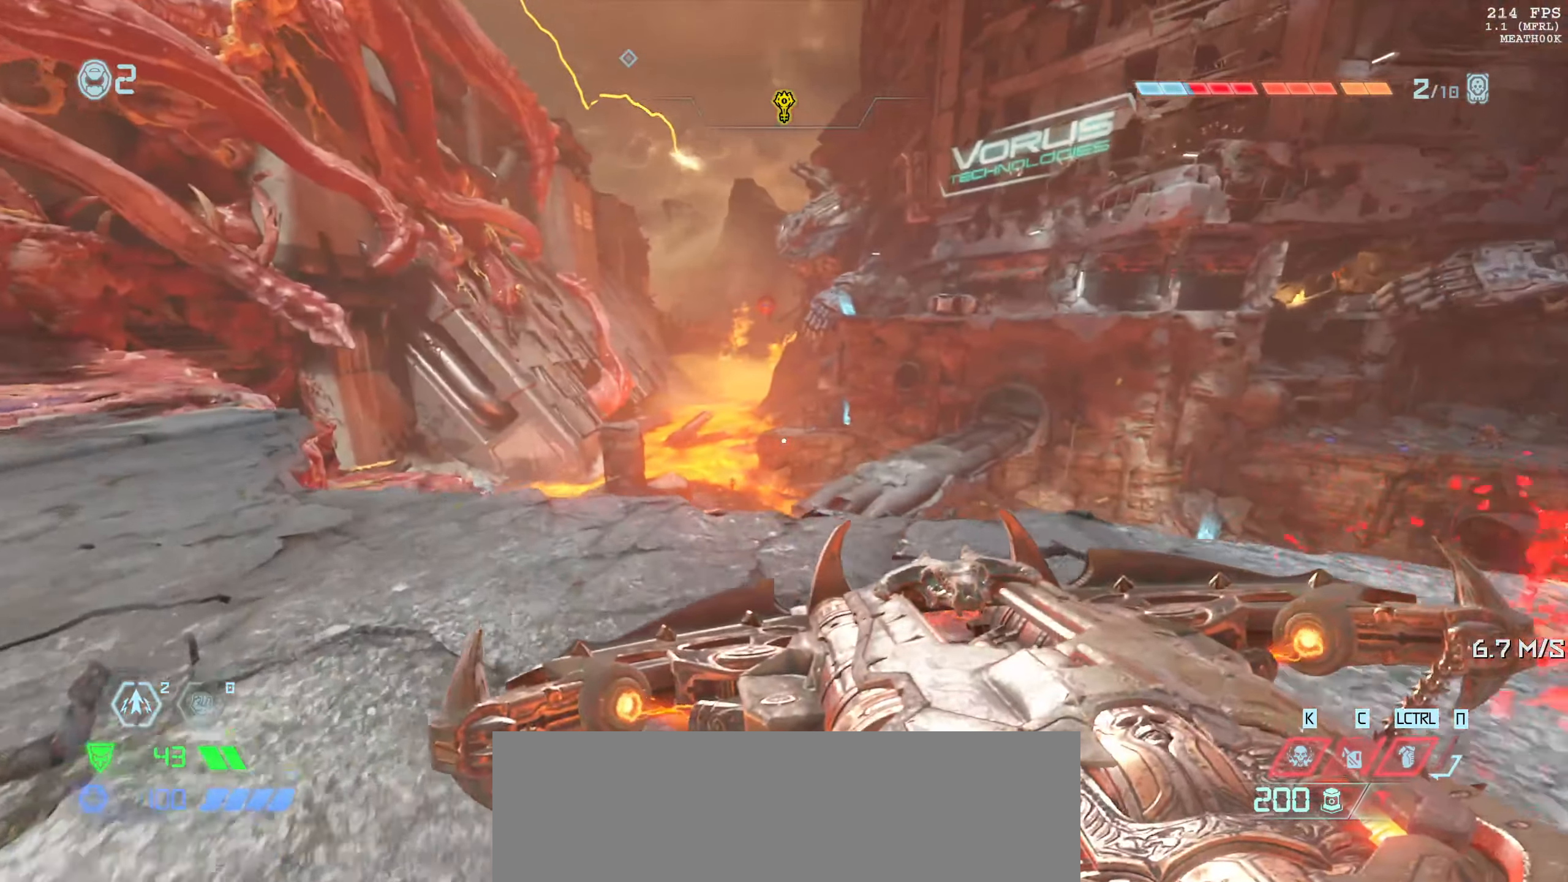
{"keys": [], "mouse": []}
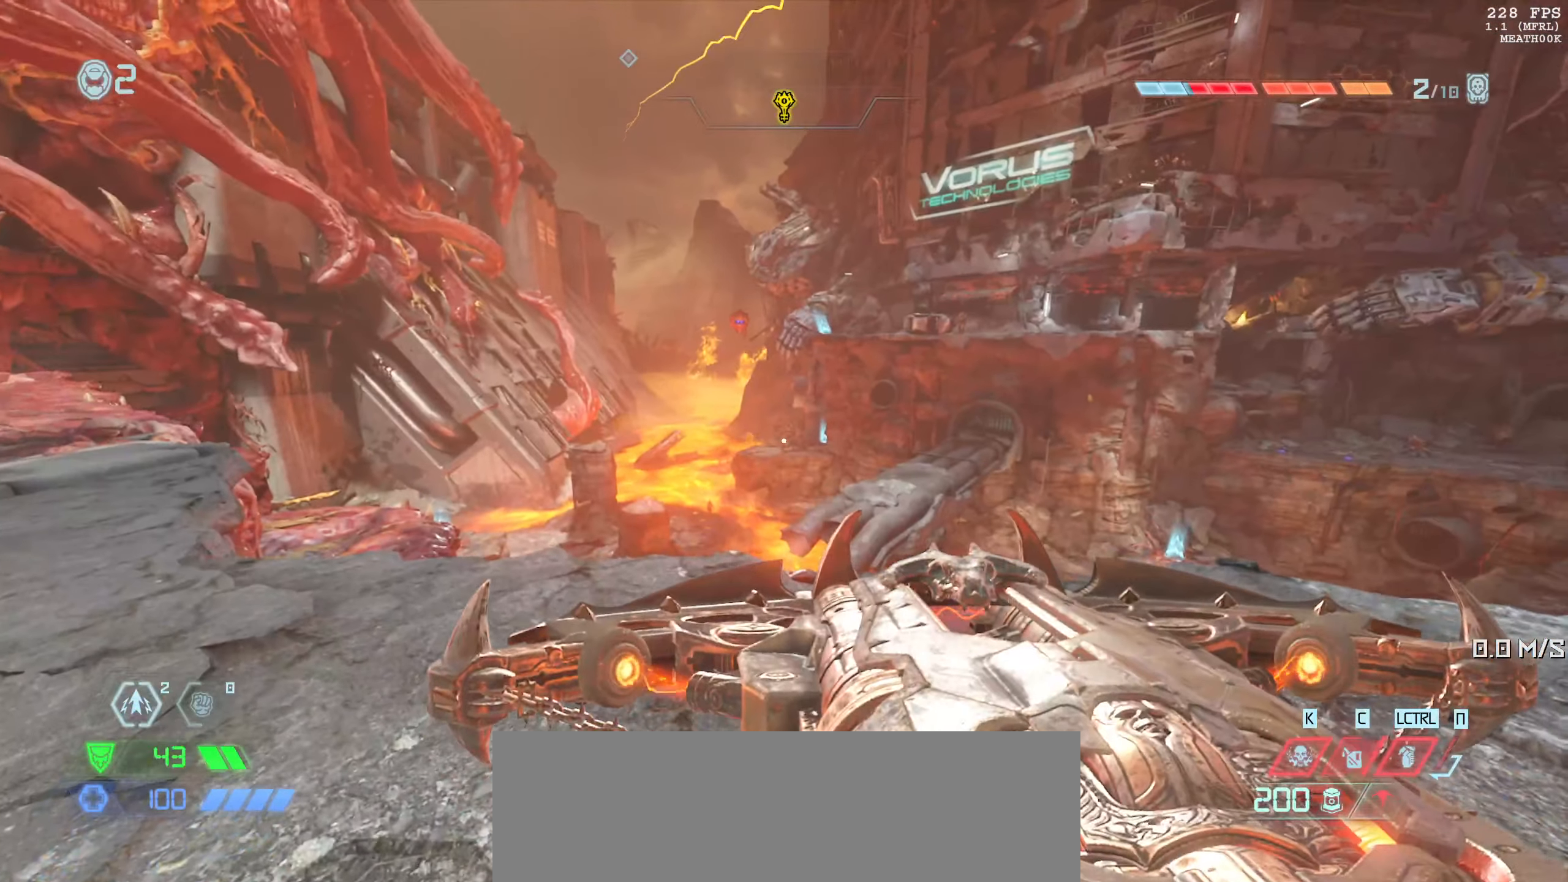
{"keys": [], "mouse": ["right"], "events": [[84, "1", "down"], [134, "1", "up"], [184, "mouse_right", "down"], [334, "mouse_right", "up"], [500, "mouse_right", "down"]]}
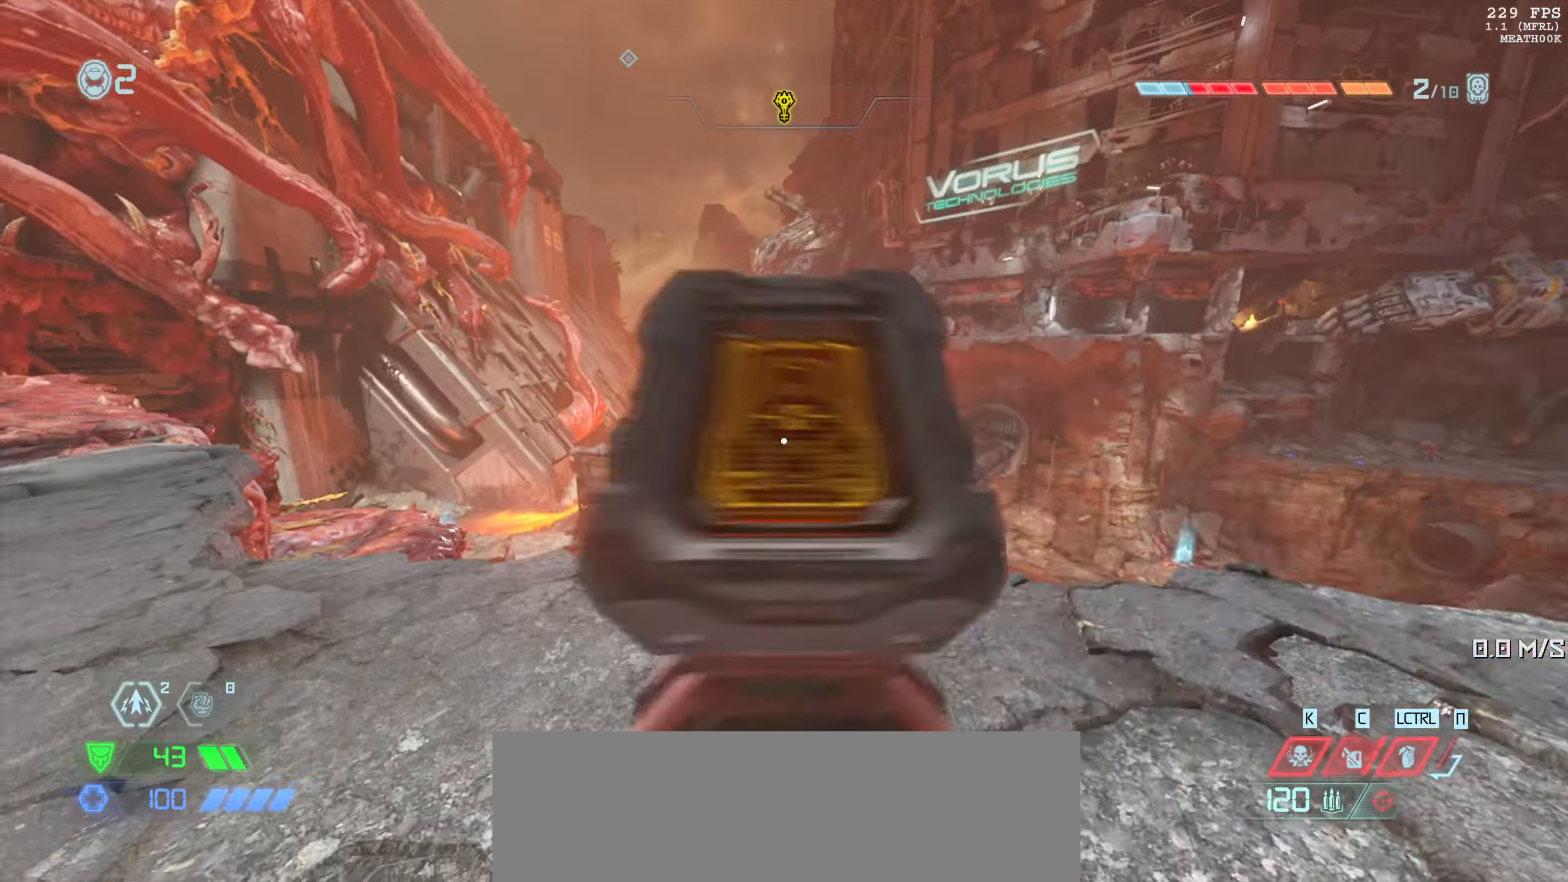
{"keys": [], "mouse": ["right"], "events": []}
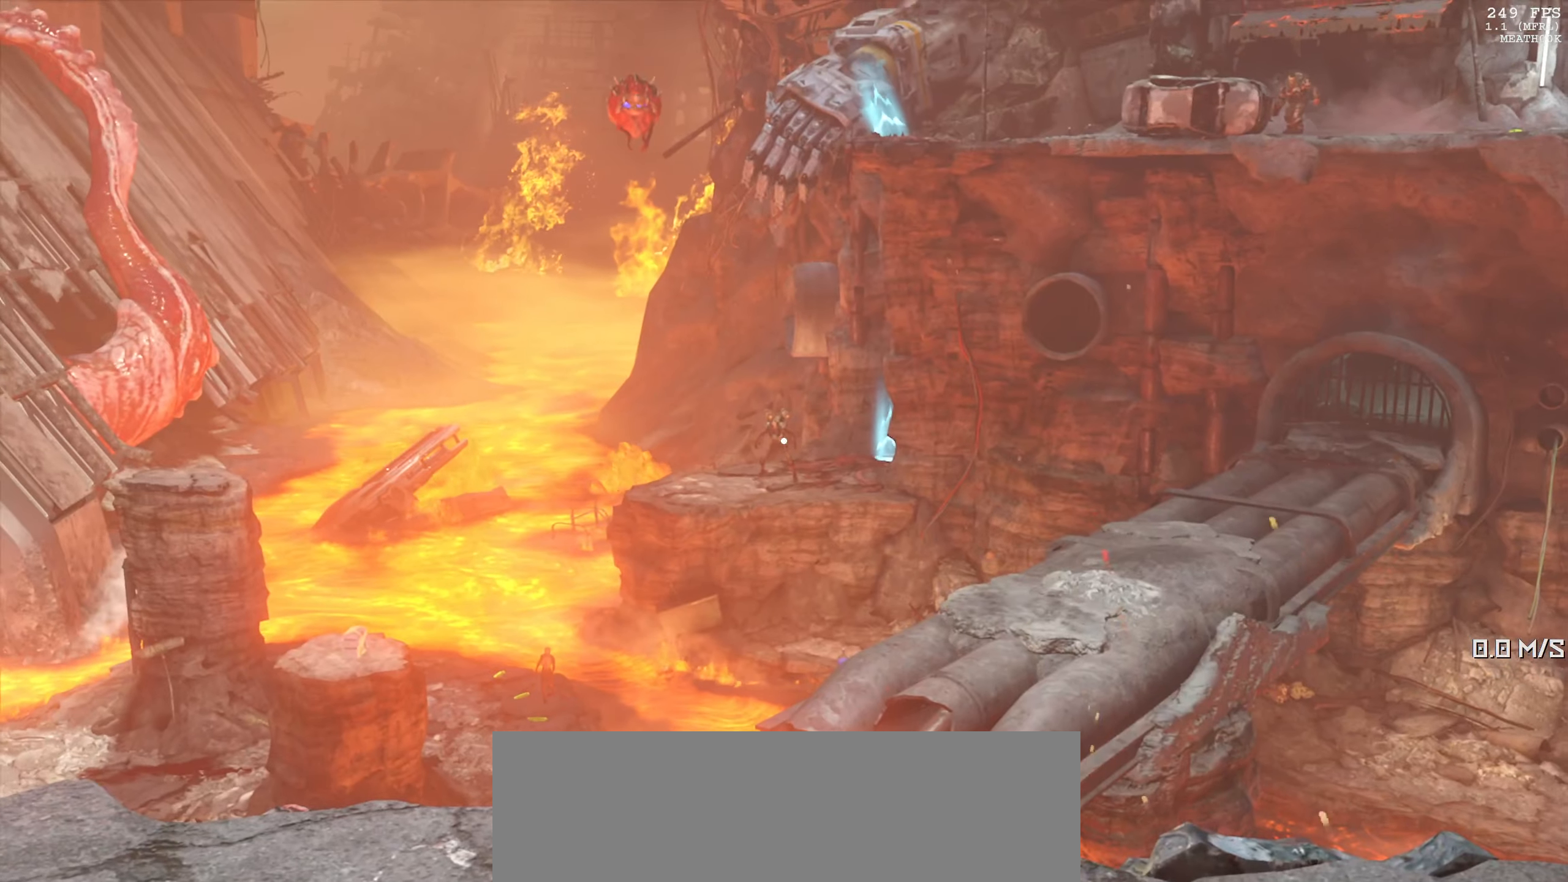
{"keys": [], "mouse": [], "events": [[233, "3", "down"], [266, "mouse_right", "up"], [316, "3", "up"]]}
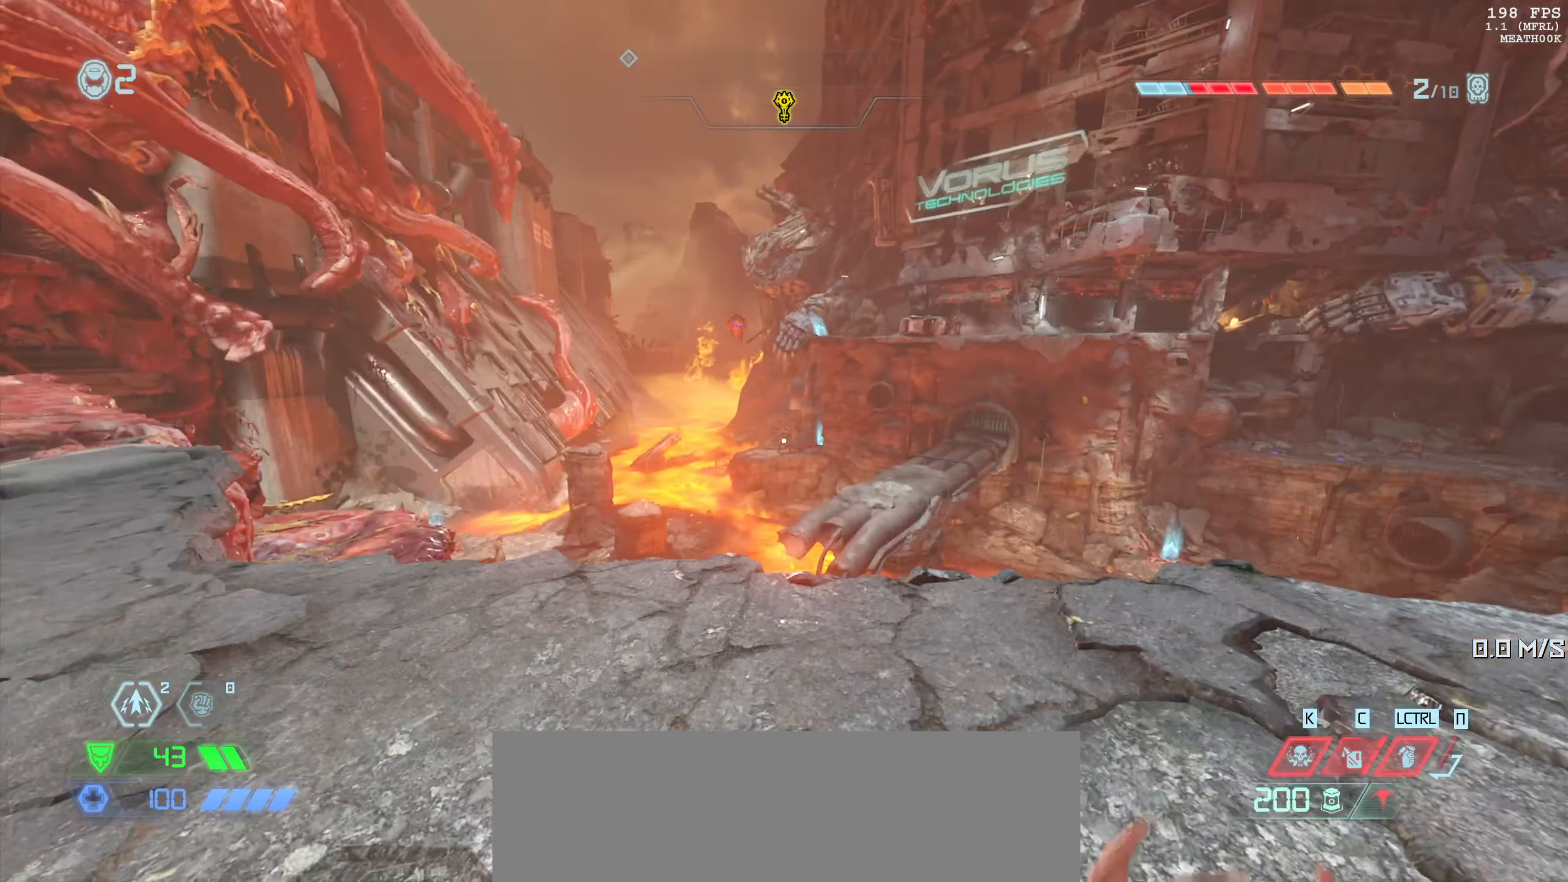
{"keys": [], "mouse": []}
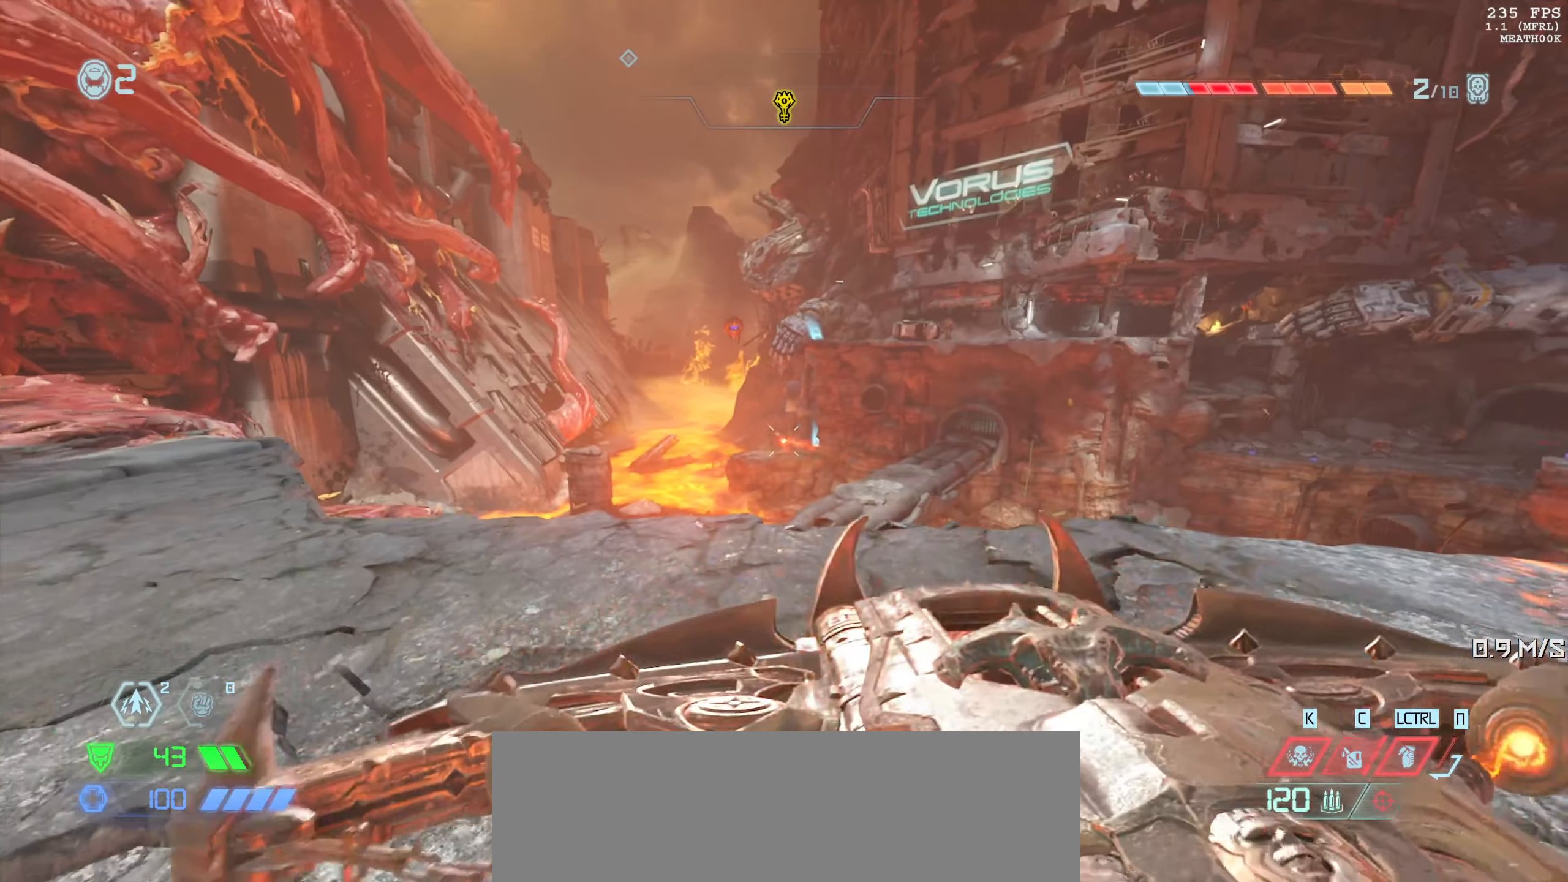
{"keys": [], "mouse": [], "events": [[216, "3", "down"], [283, "3", "up"], [400, "3", "down"], [483, "3", "up"]]}
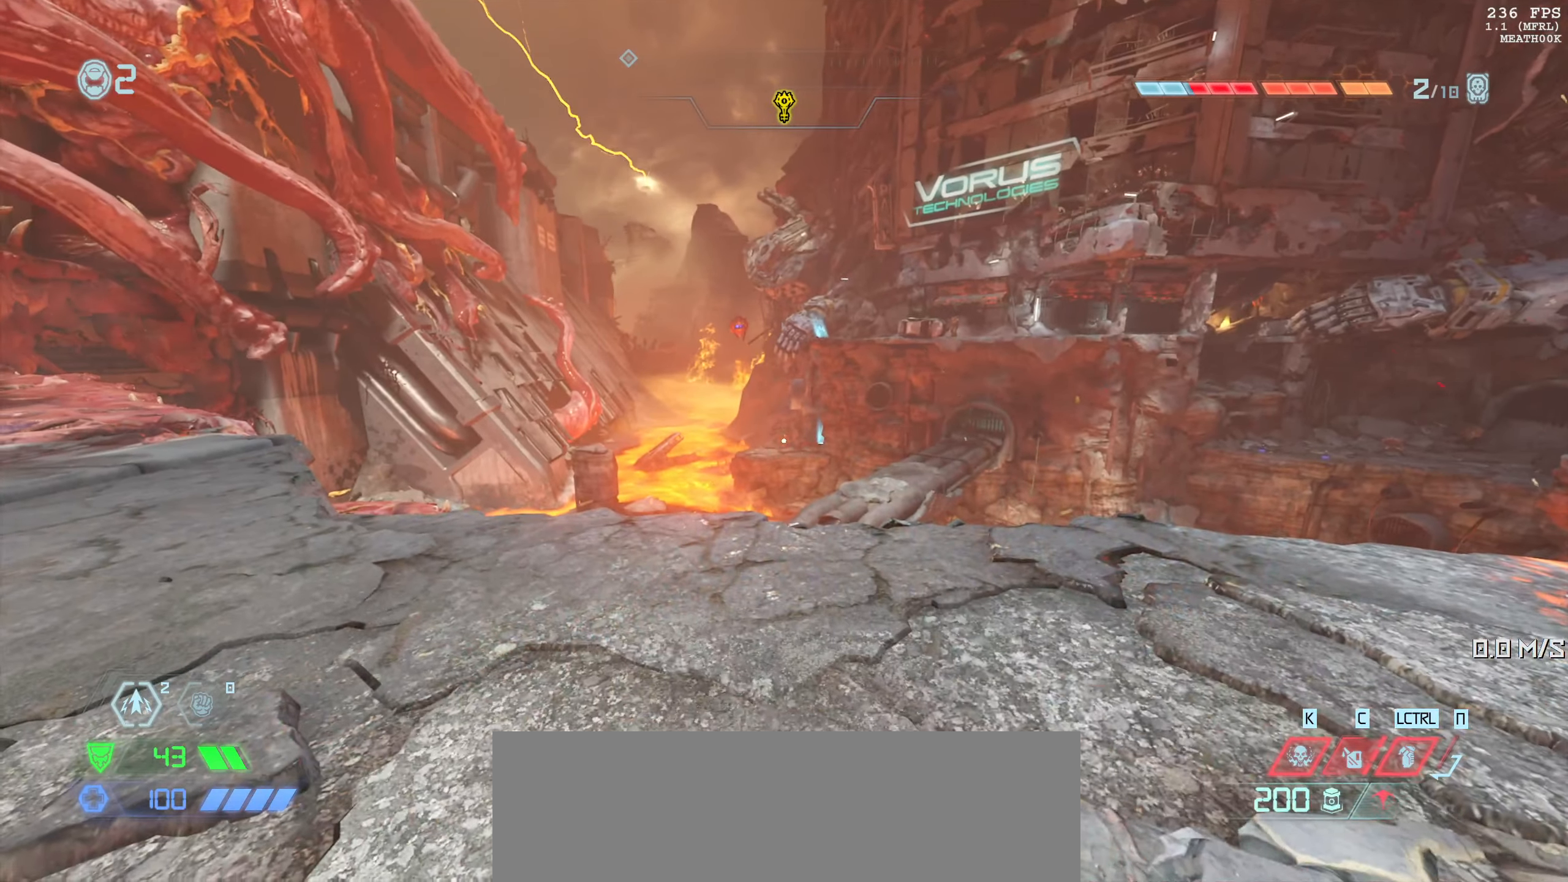
{"keys": [], "mouse": []}
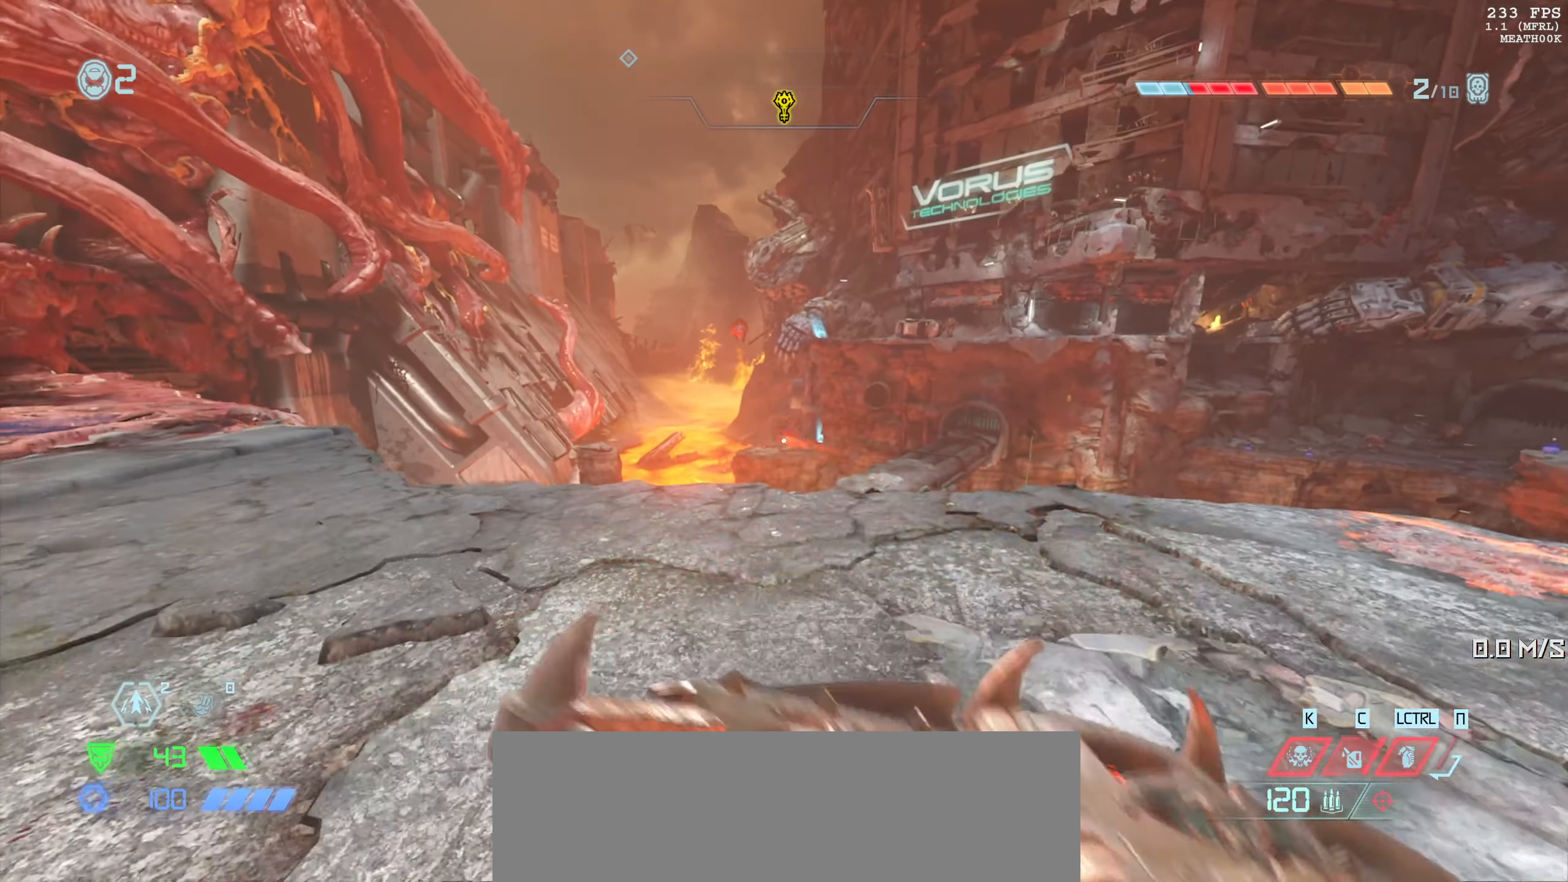
{"keys": [], "mouse": [], "events": [[216, "3", "down"], [283, "3", "up"]]}
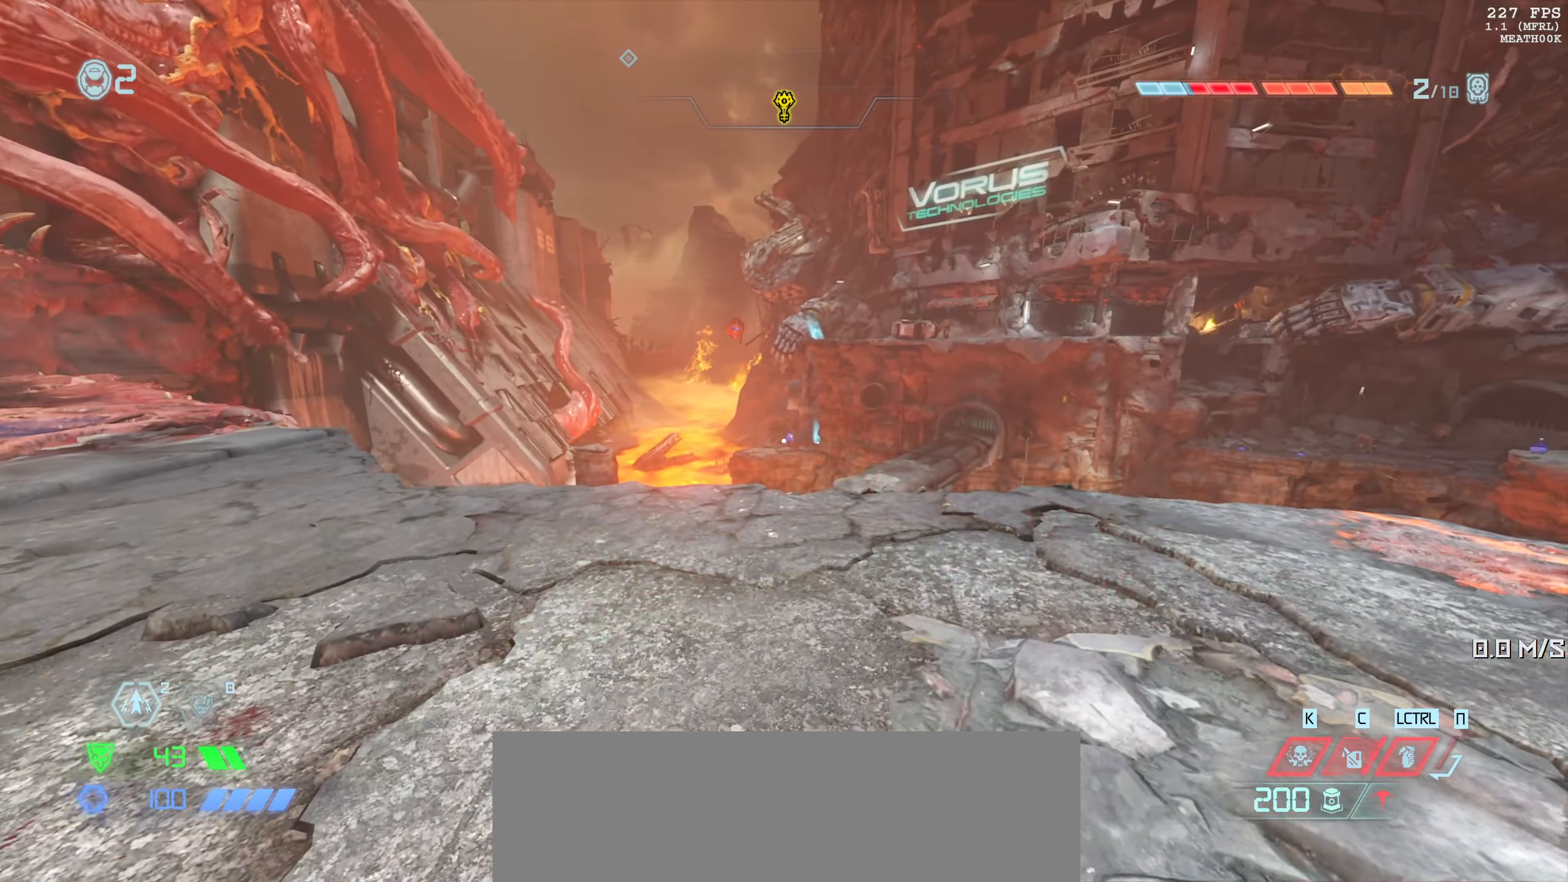
{"keys": [], "mouse": []}